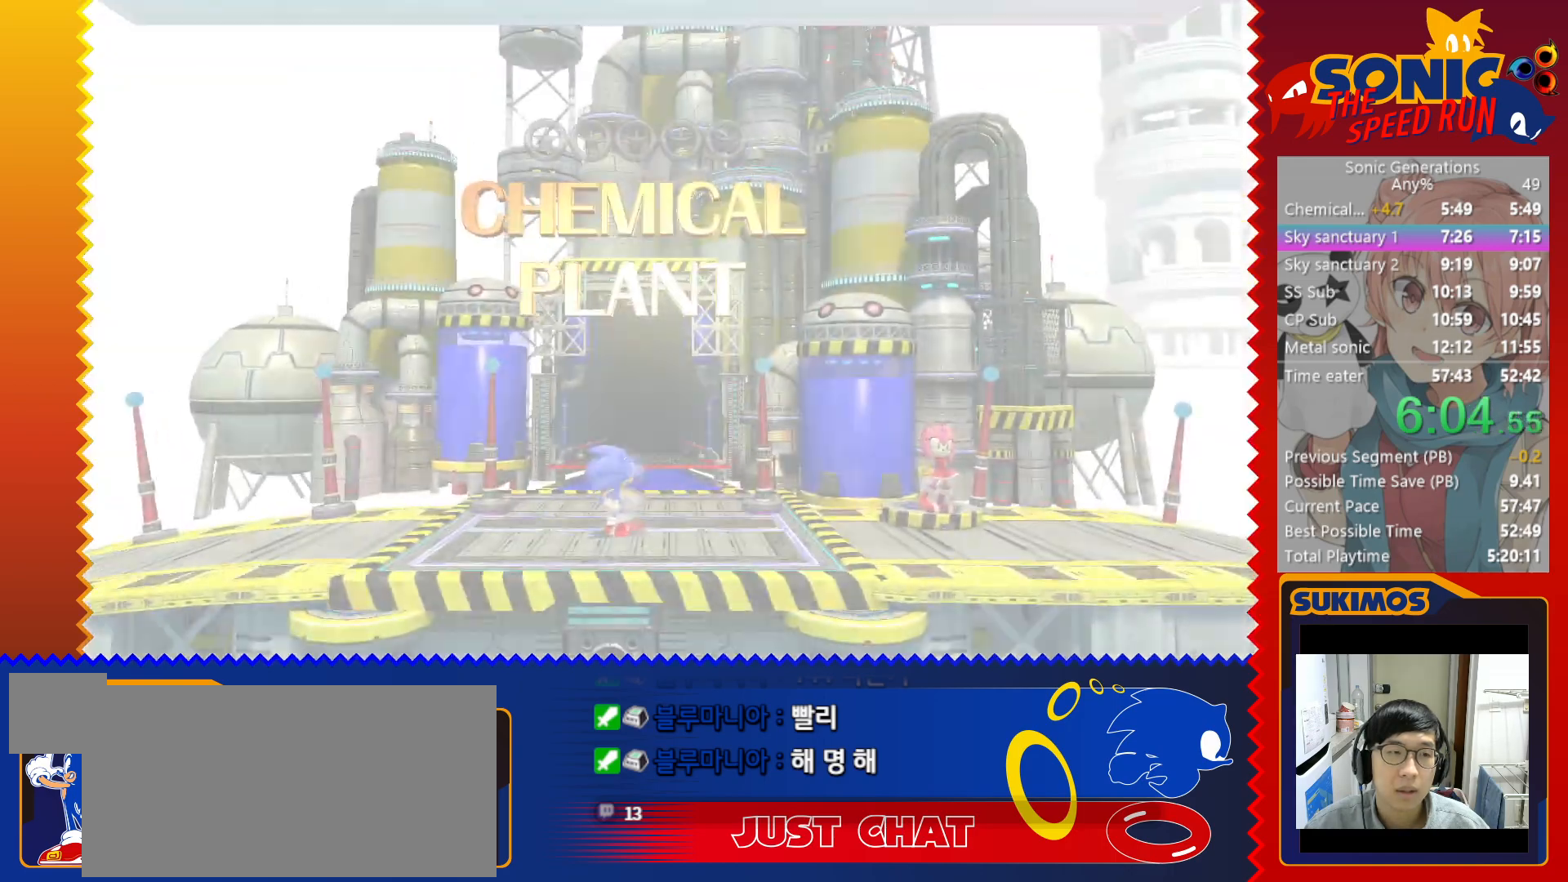
Gameplay with keyboard; each line is a JSON object with the keys held at the frame after it. "events" lists presses ("down") and releases ("up") of "a", "c", "d", "down", "f", "left", "right", "s", "up", "v", "x" and "z" between this image and that frame as [ms after this image, input, new state], when the widget could be followed in between. No other keys are recorded. Mouse input is not recorded.
{"keys": ["c"], "events": [[150, "c", "down"], [350, "c", "up"], [450, "c", "down"]]}
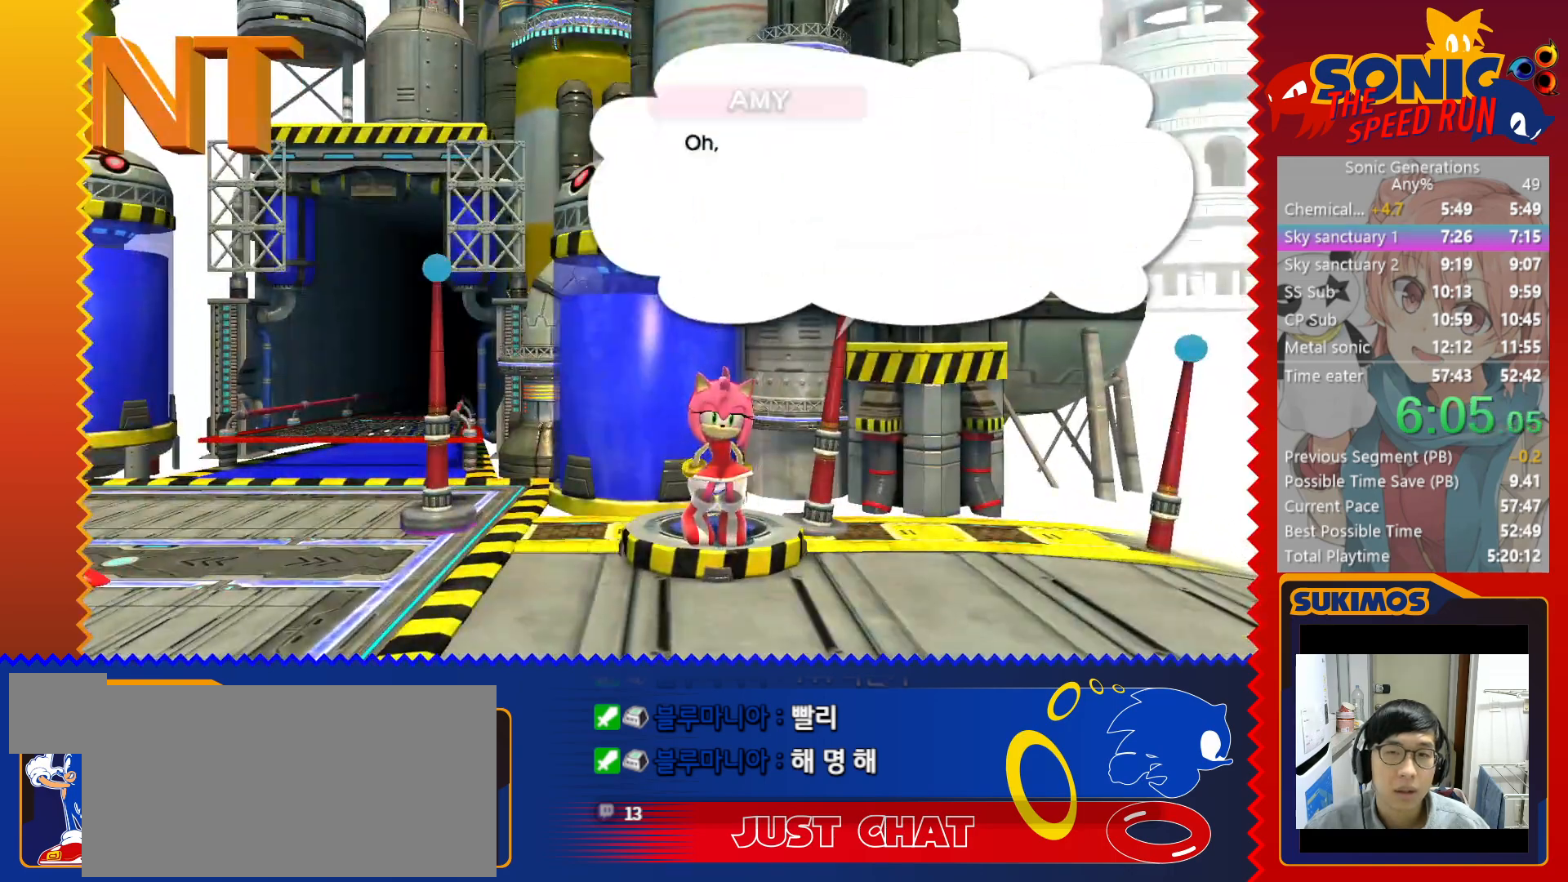
{"keys": ["c"], "events": []}
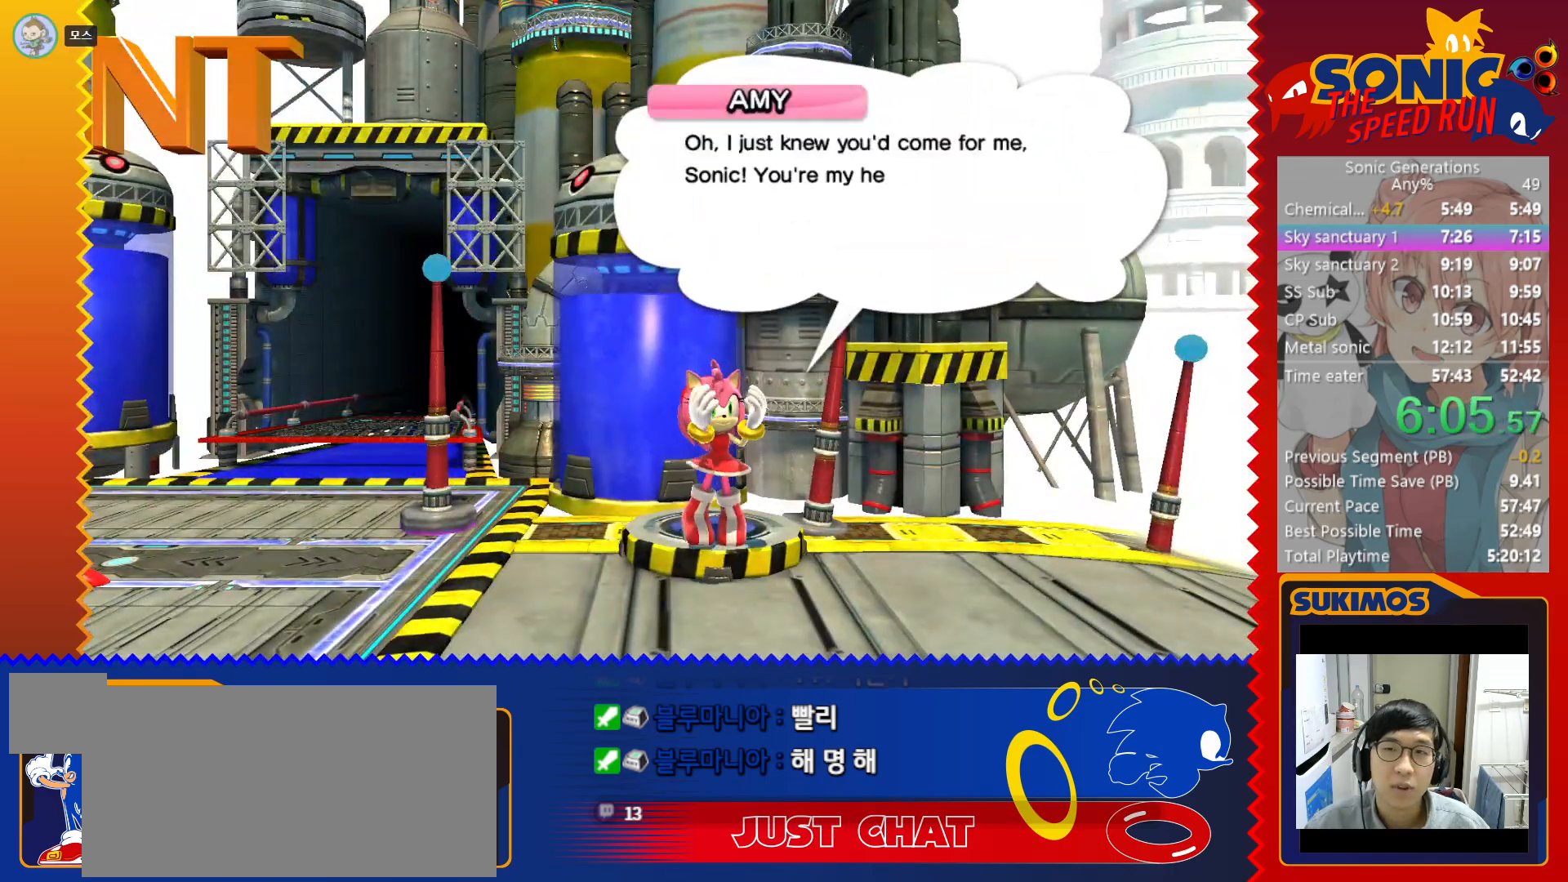
{"keys": ["c"], "events": [[267, "c", "up"], [333, "c", "down"], [383, "c", "up"], [450, "c", "down"]]}
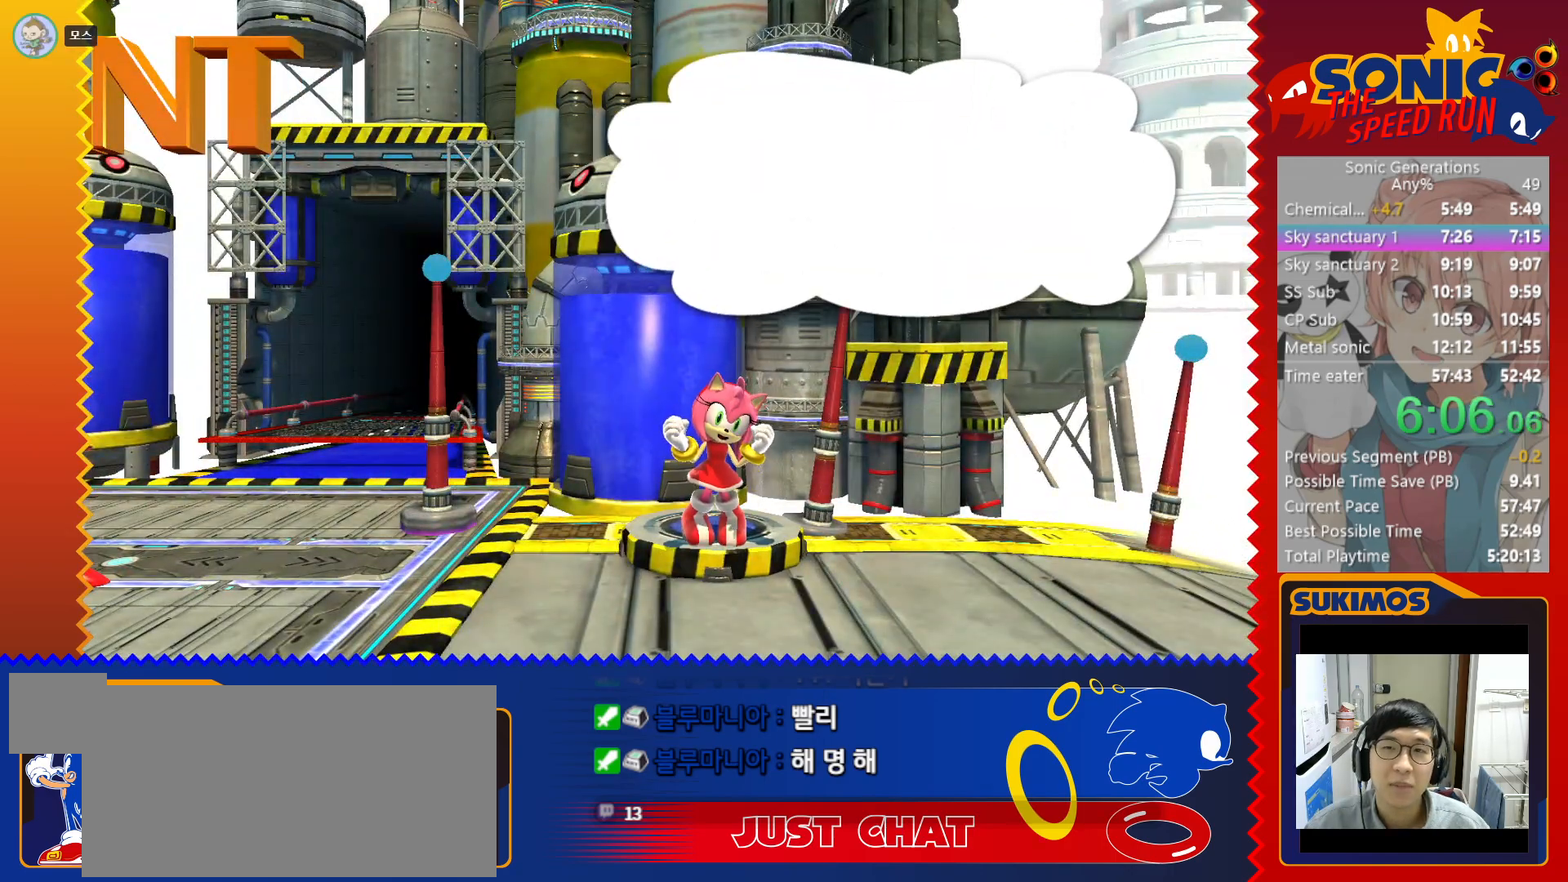
{"keys": [], "events": [[17, "c", "up"], [117, "c", "down"], [167, "c", "up"], [267, "c", "down"], [367, "c", "up"], [400, "c", "down"], [500, "c", "up"]]}
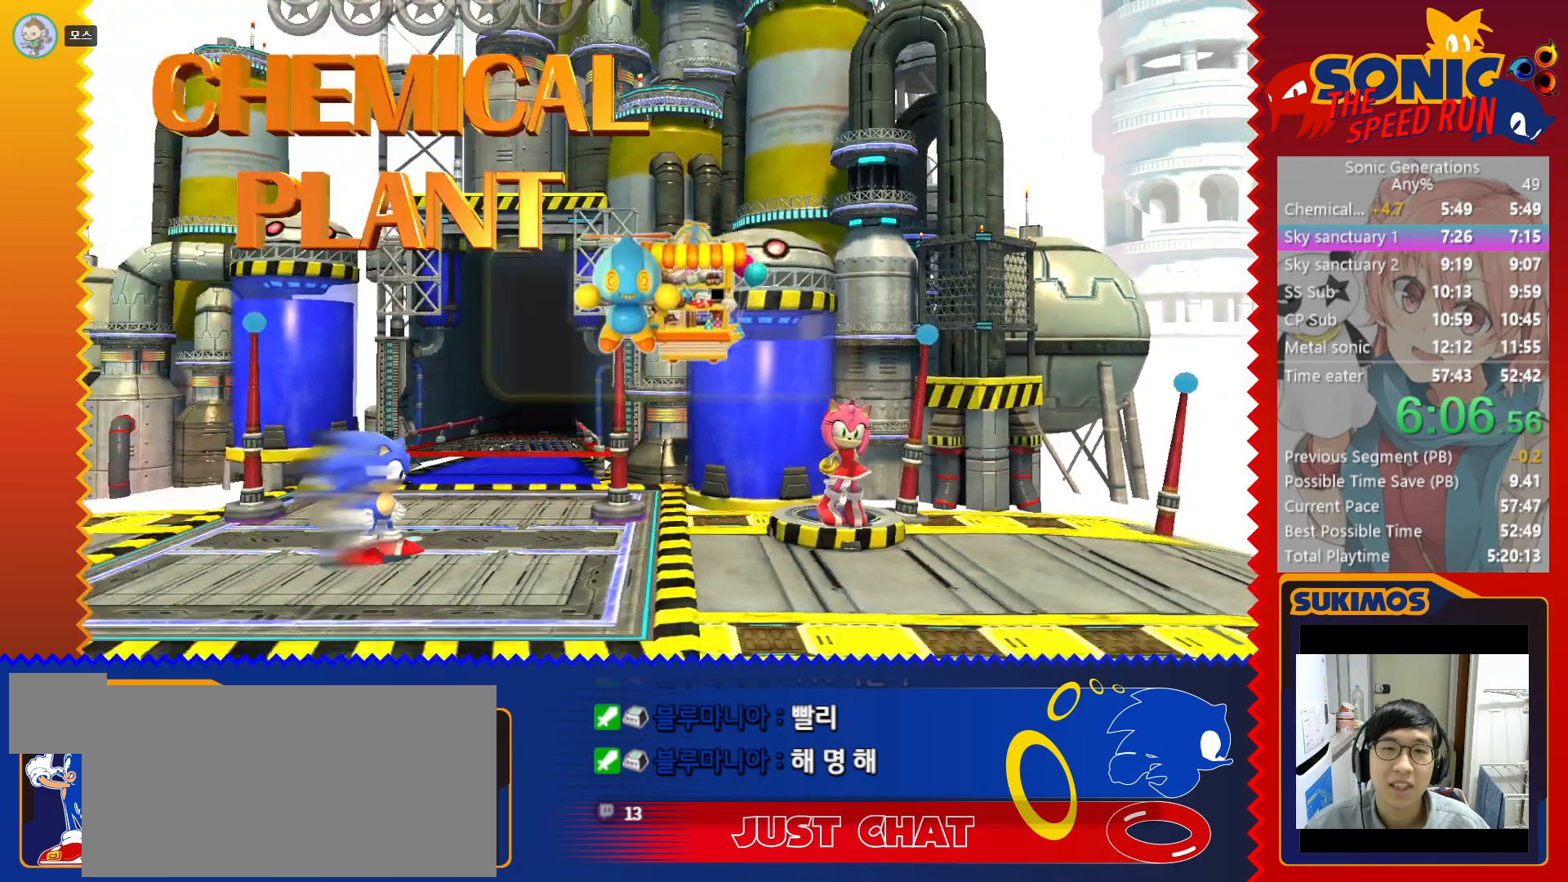
{"keys": [], "events": [[83, "c", "down"], [167, "c", "up"], [300, "c", "down"], [367, "c", "up"]]}
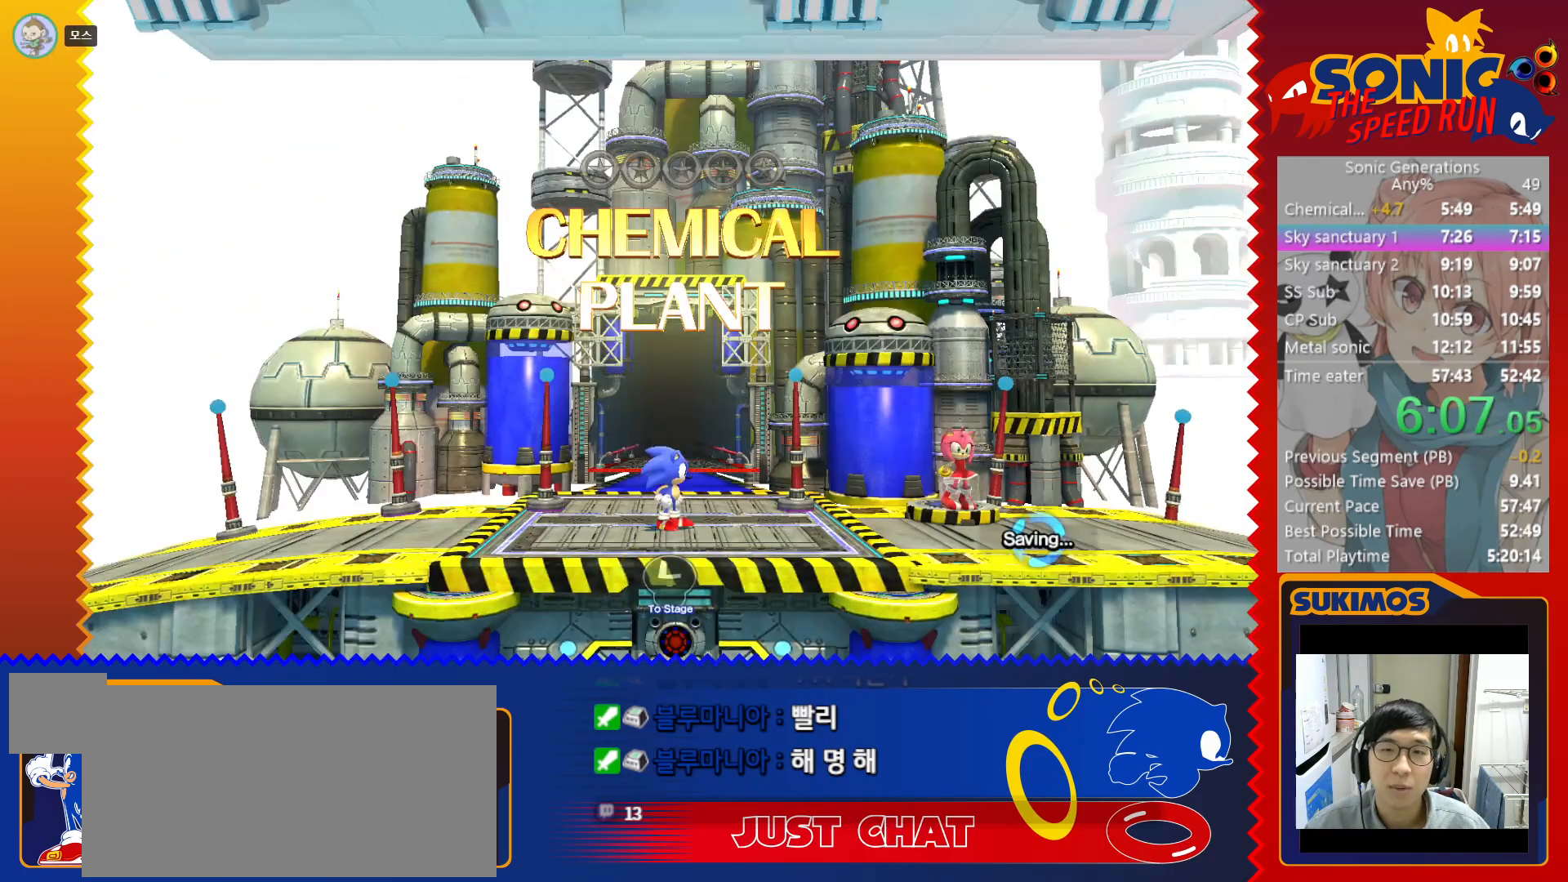
{"keys": [], "events": [[83, "up", "down"], [167, "up", "up"], [250, "up", "down"], [317, "up", "up"], [400, "up", "down"], [450, "up", "up"]]}
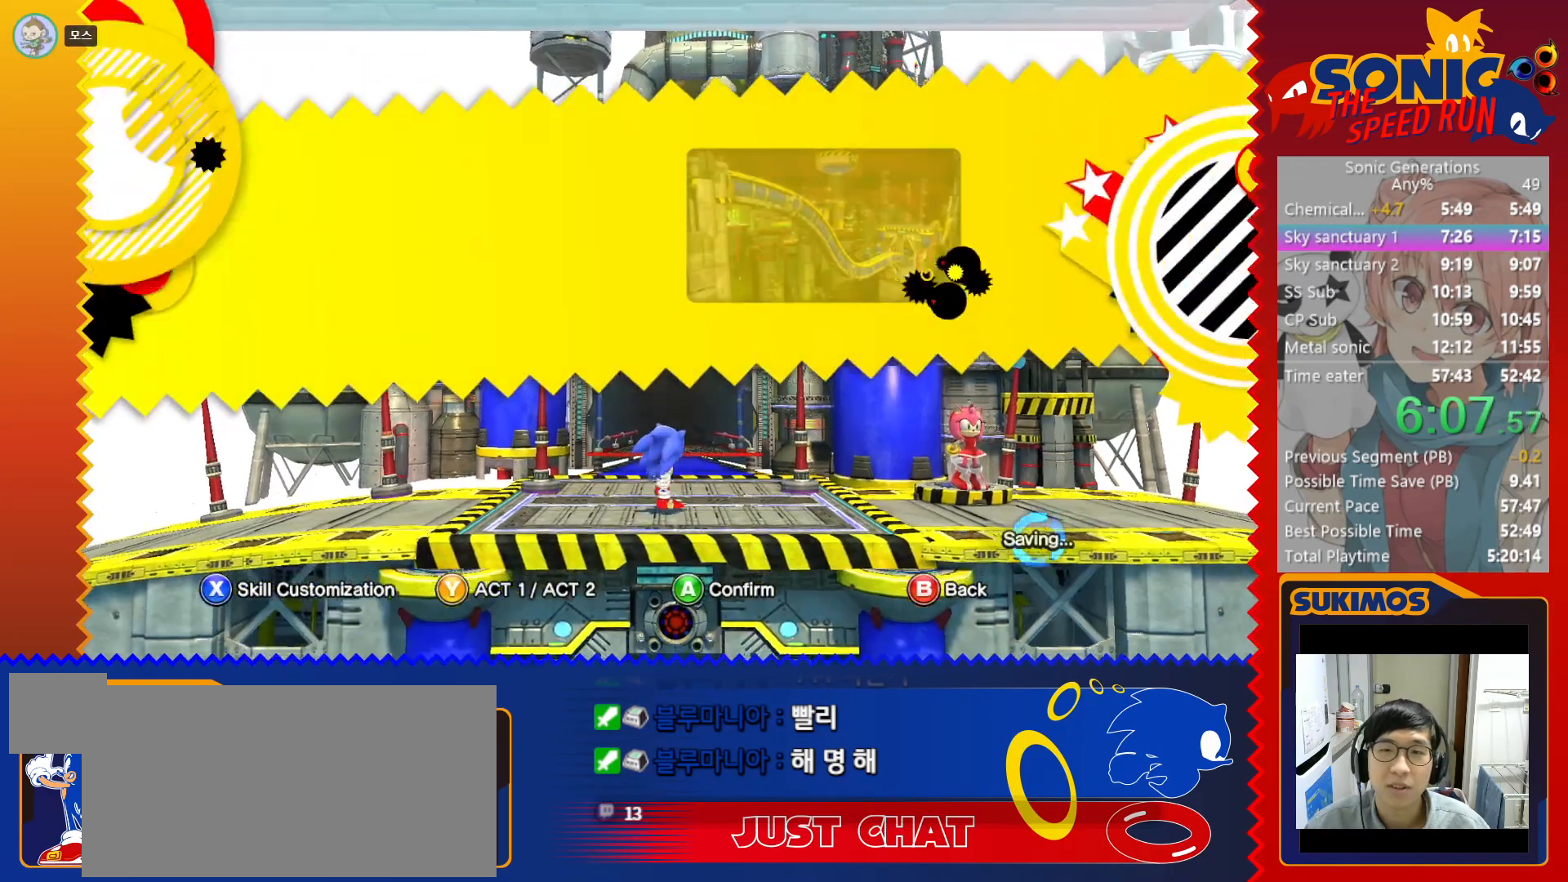
{"keys": [], "events": [[283, "f", "down"], [350, "f", "up"]]}
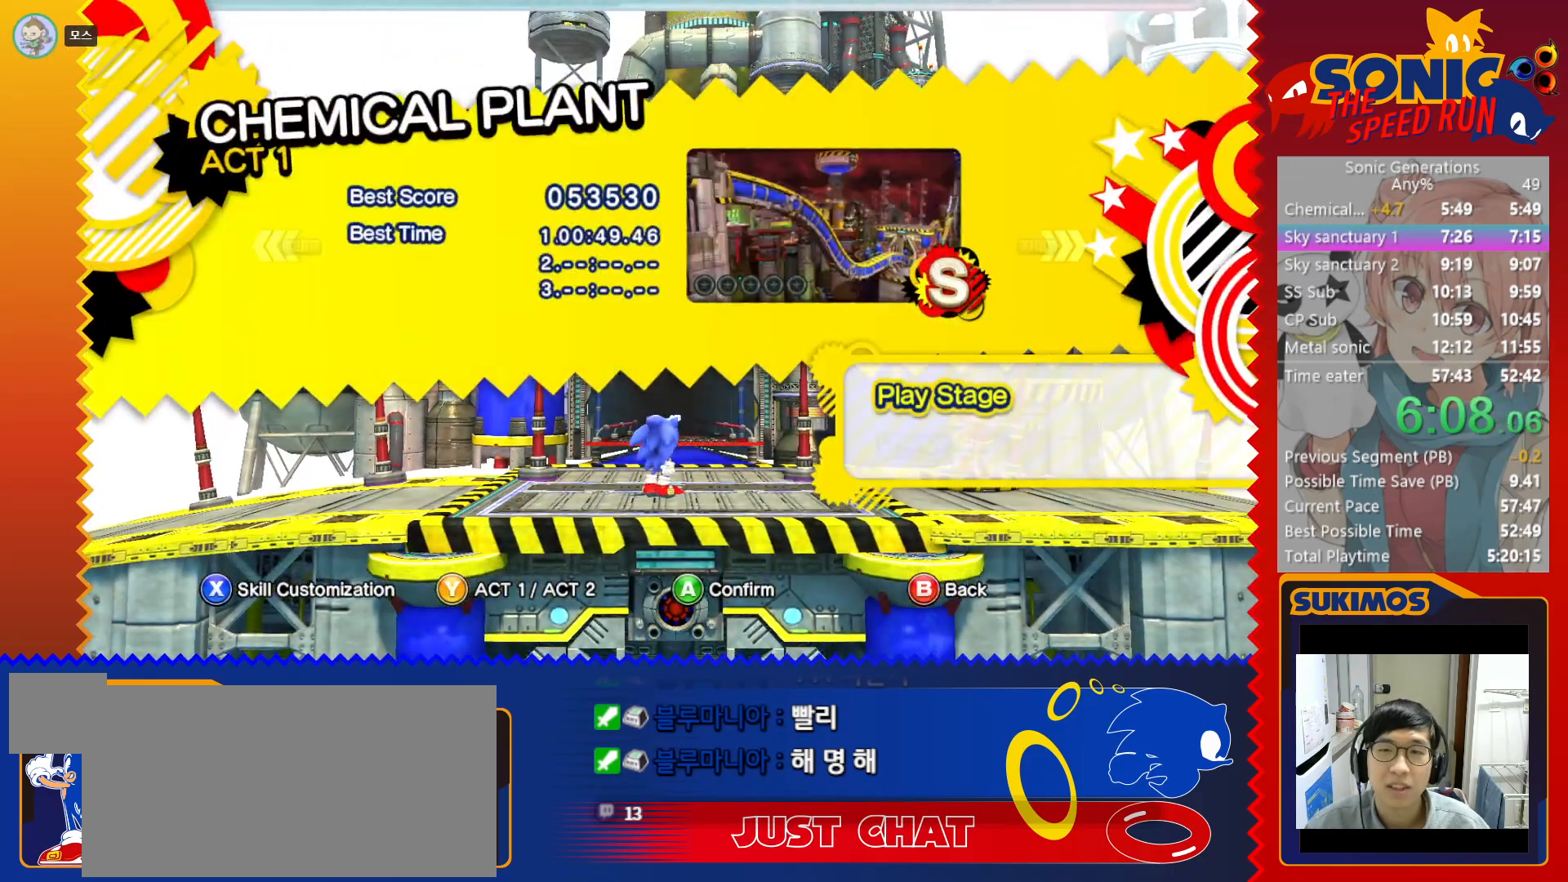
{"keys": [], "events": [[233, "f", "down"], [300, "f", "up"]]}
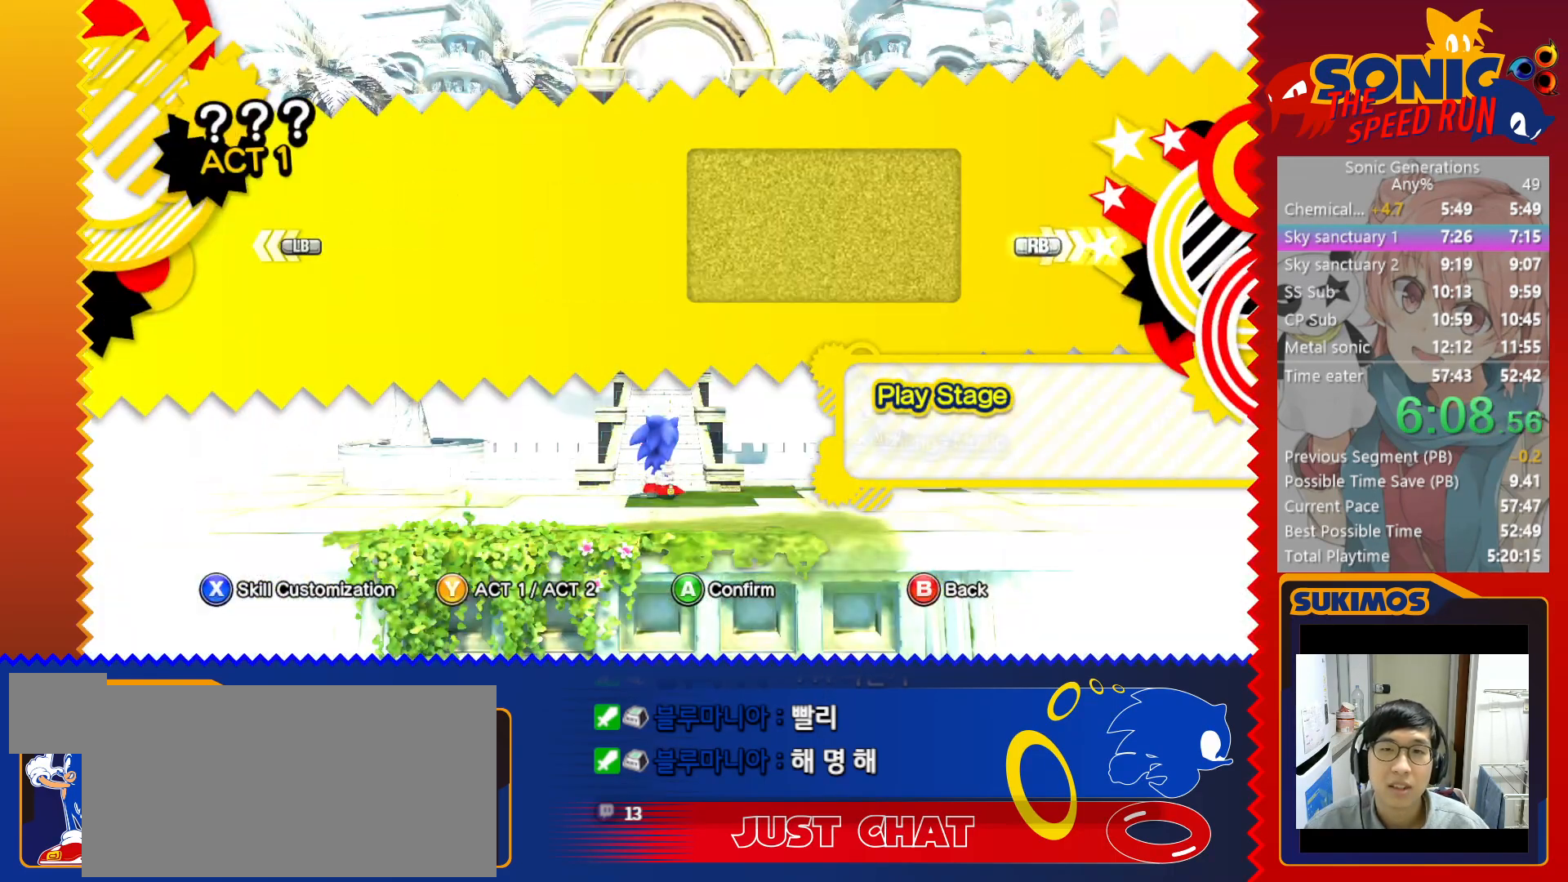
{"keys": ["c"], "events": [[183, "c", "down"], [233, "c", "up"], [300, "c", "down"], [383, "c", "up"], [467, "c", "down"]]}
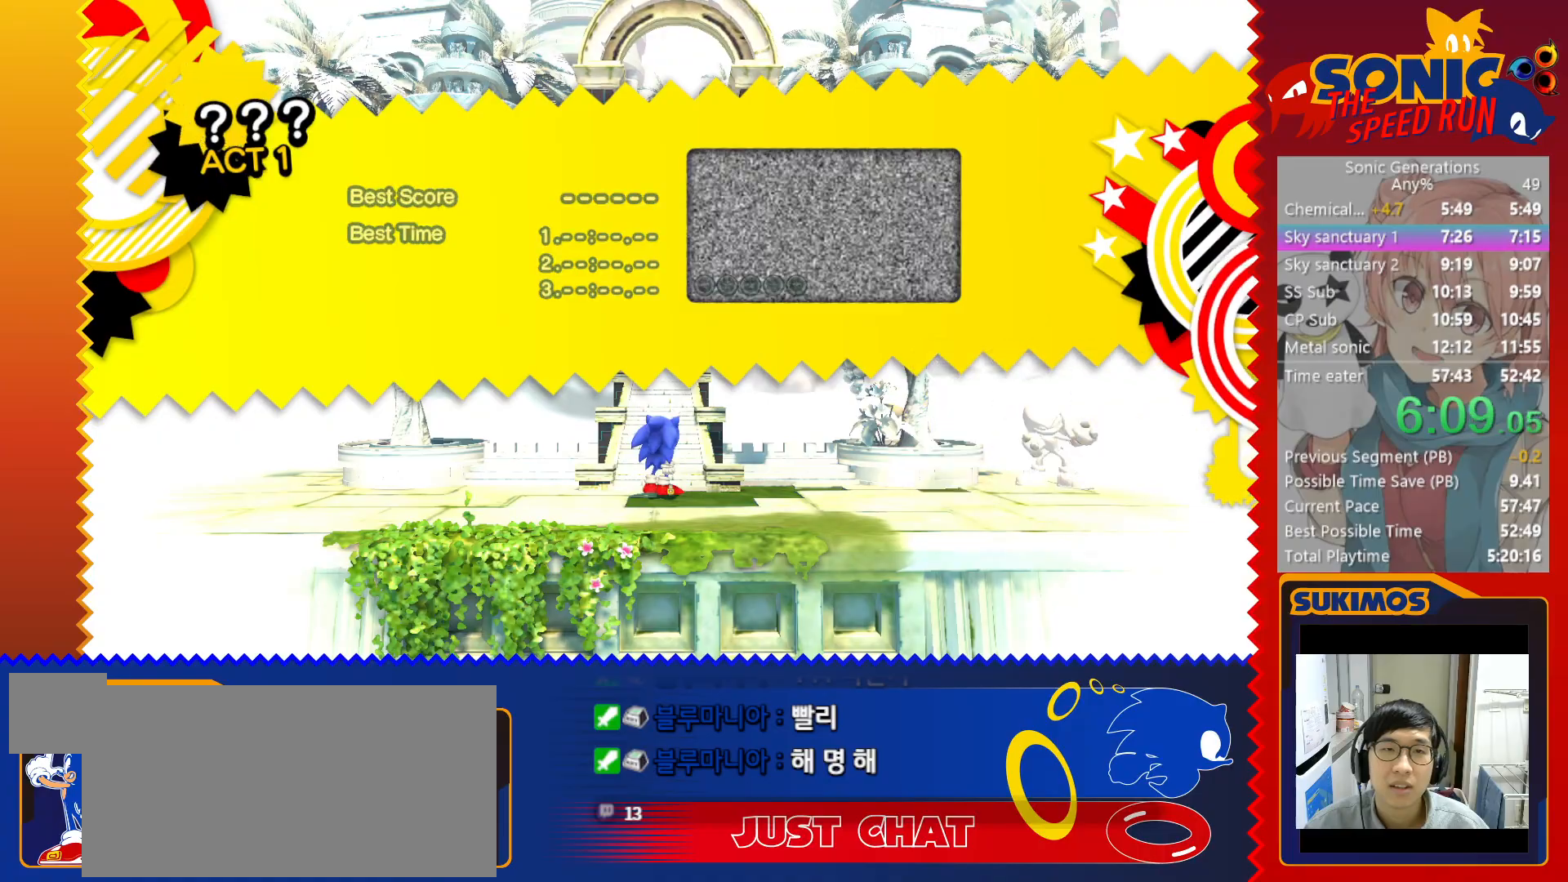
{"keys": [], "events": [[83, "c", "up"]]}
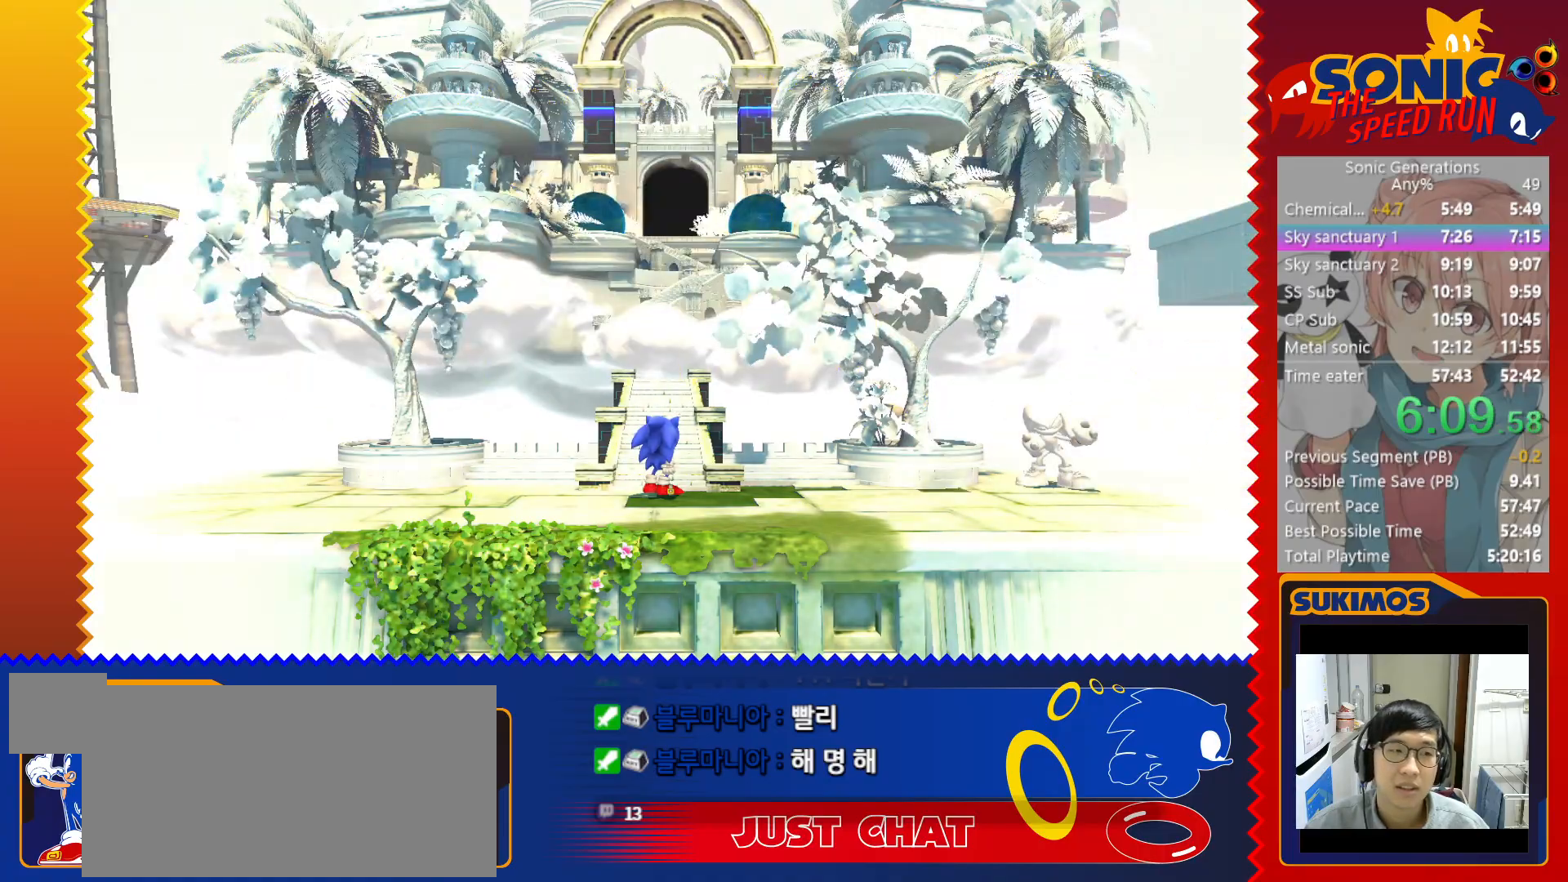
{"keys": [], "events": []}
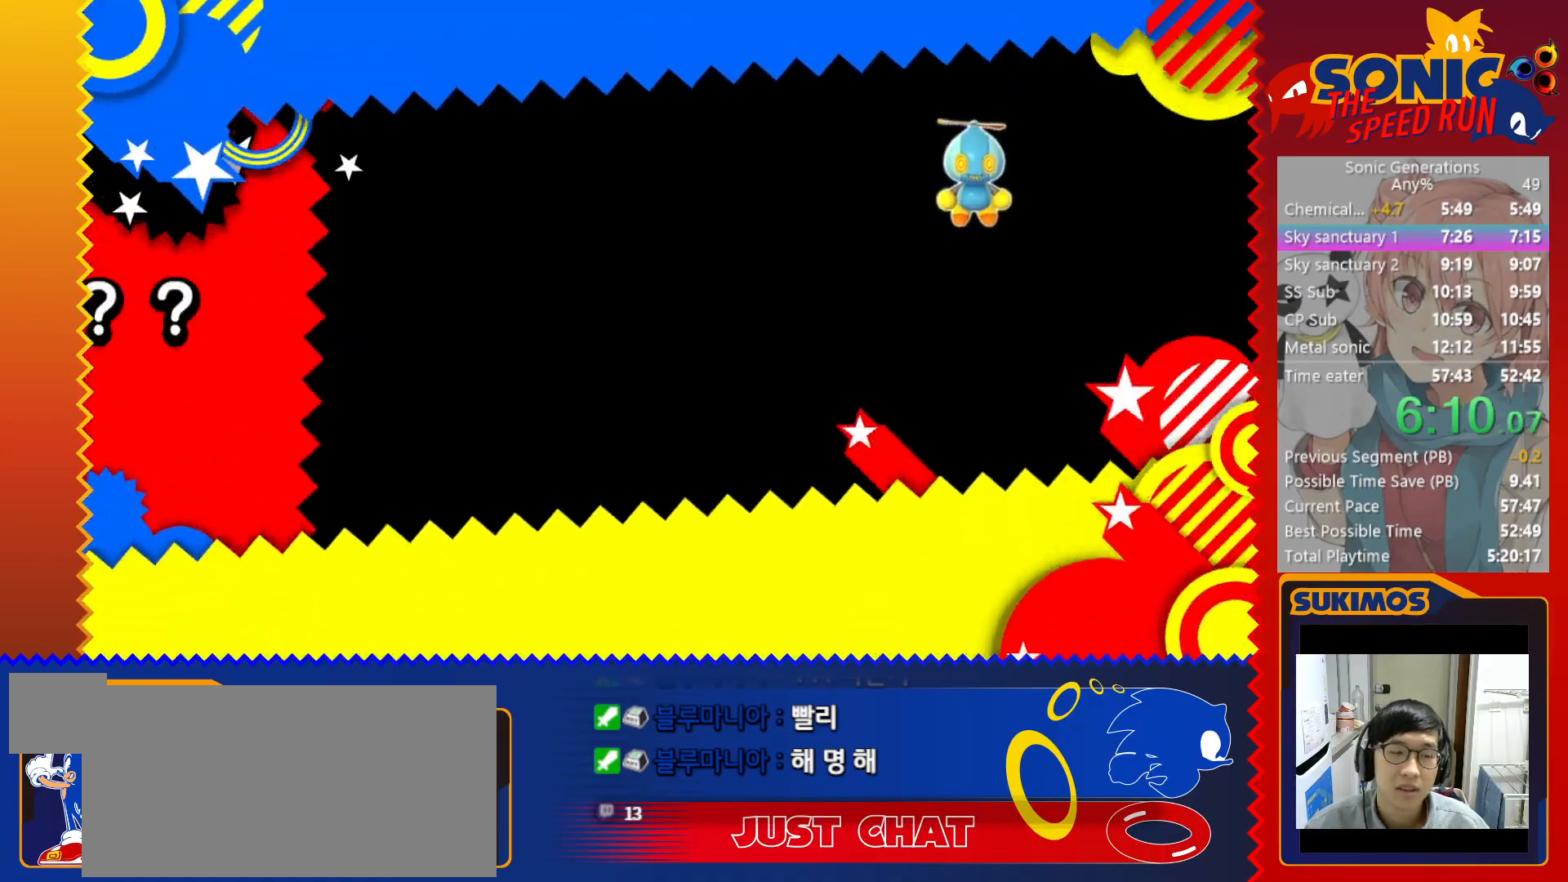
{"keys": [], "events": []}
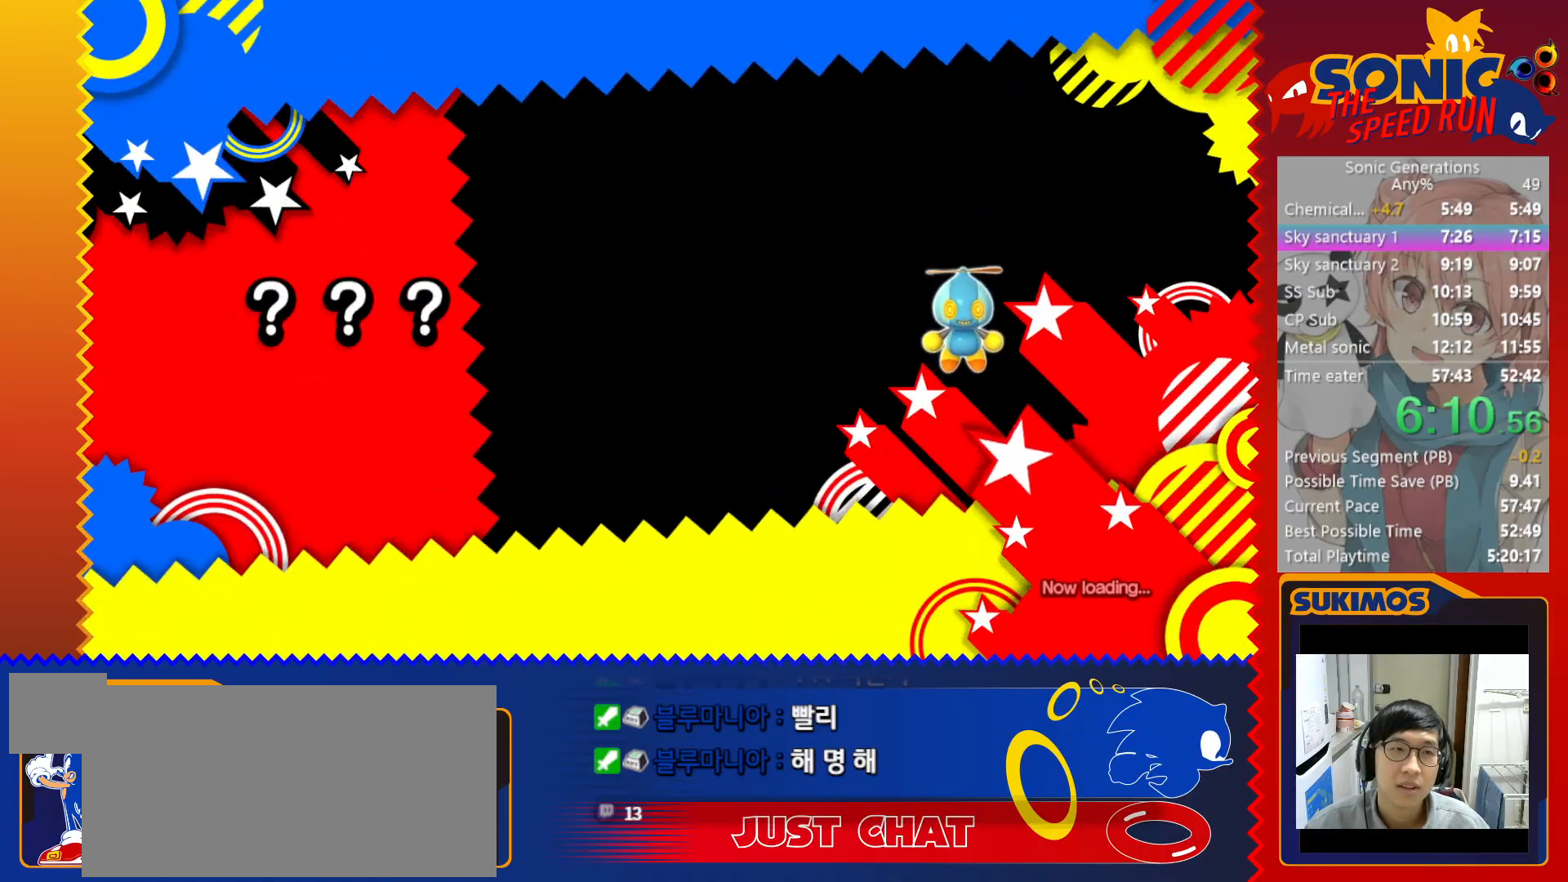
{"keys": [], "events": []}
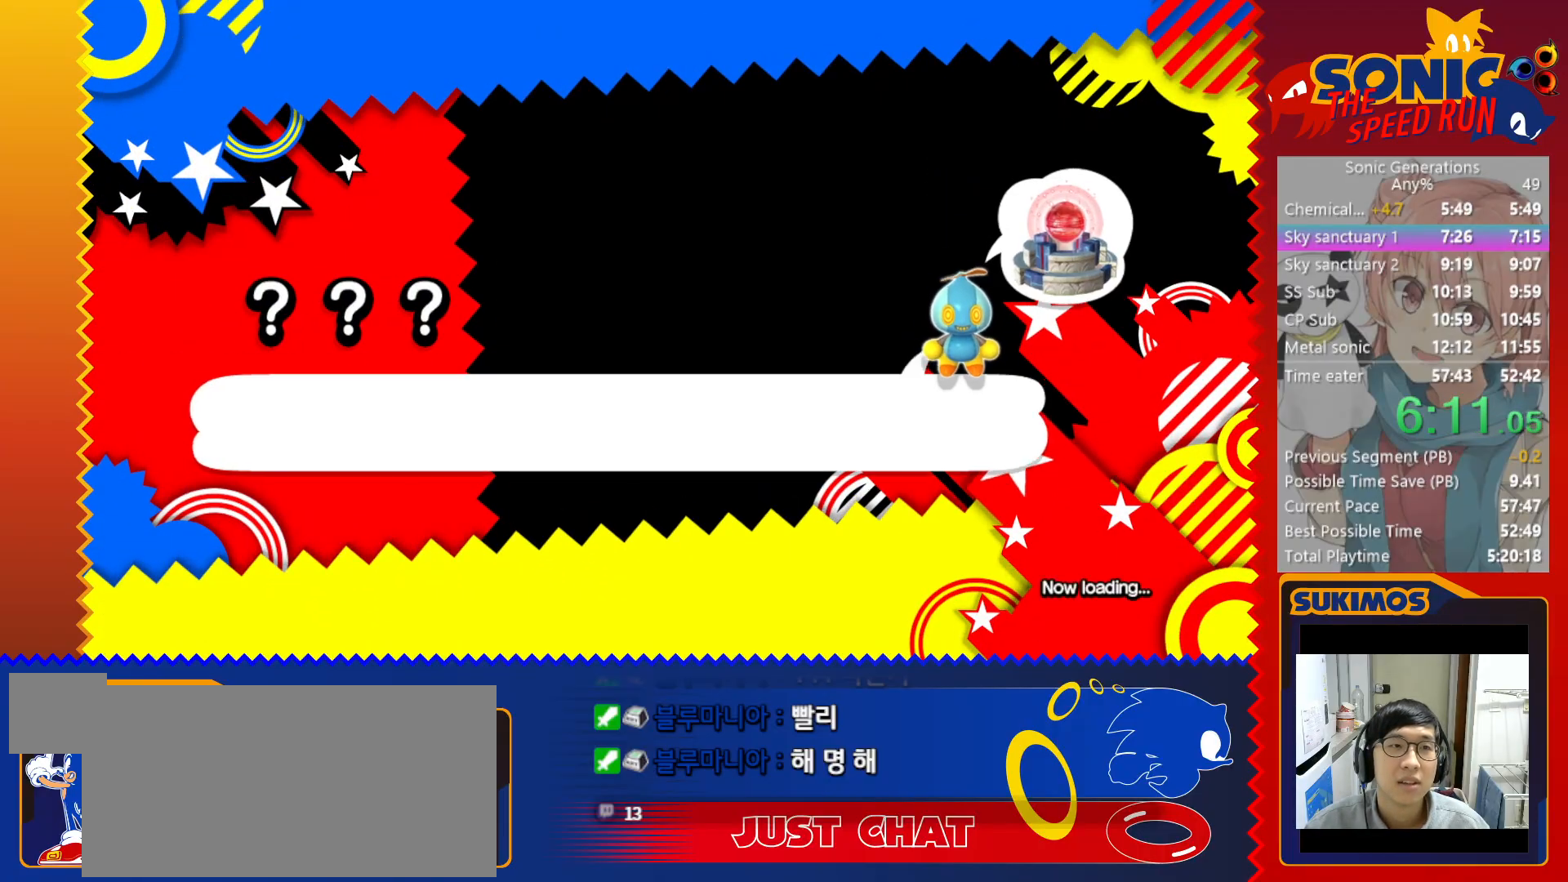
{"keys": [], "events": []}
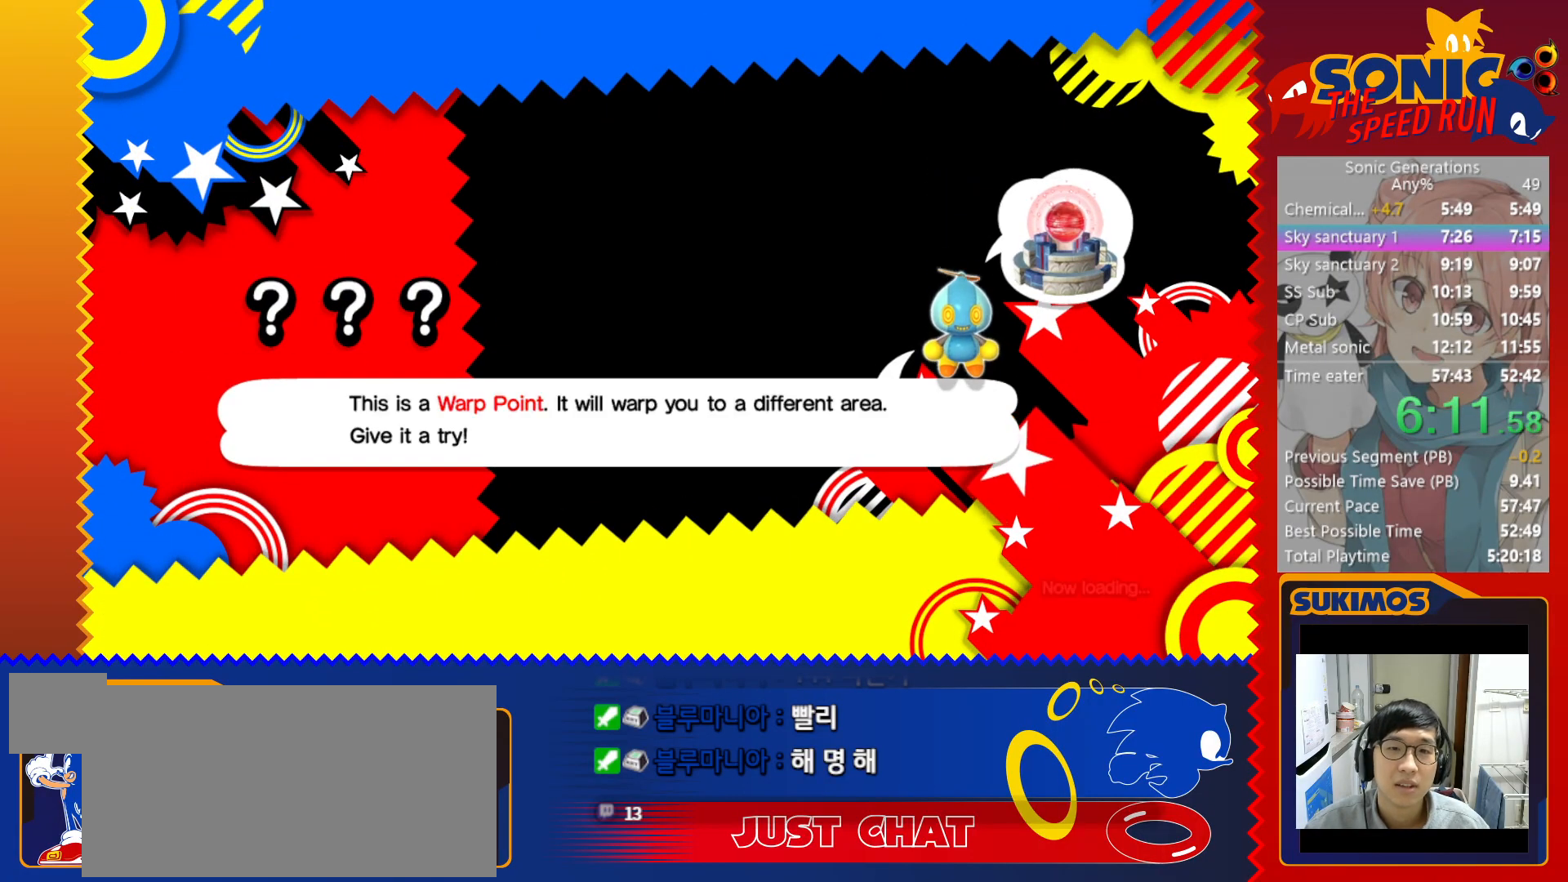
{"keys": ["right"], "events": [[300, "right", "down"]]}
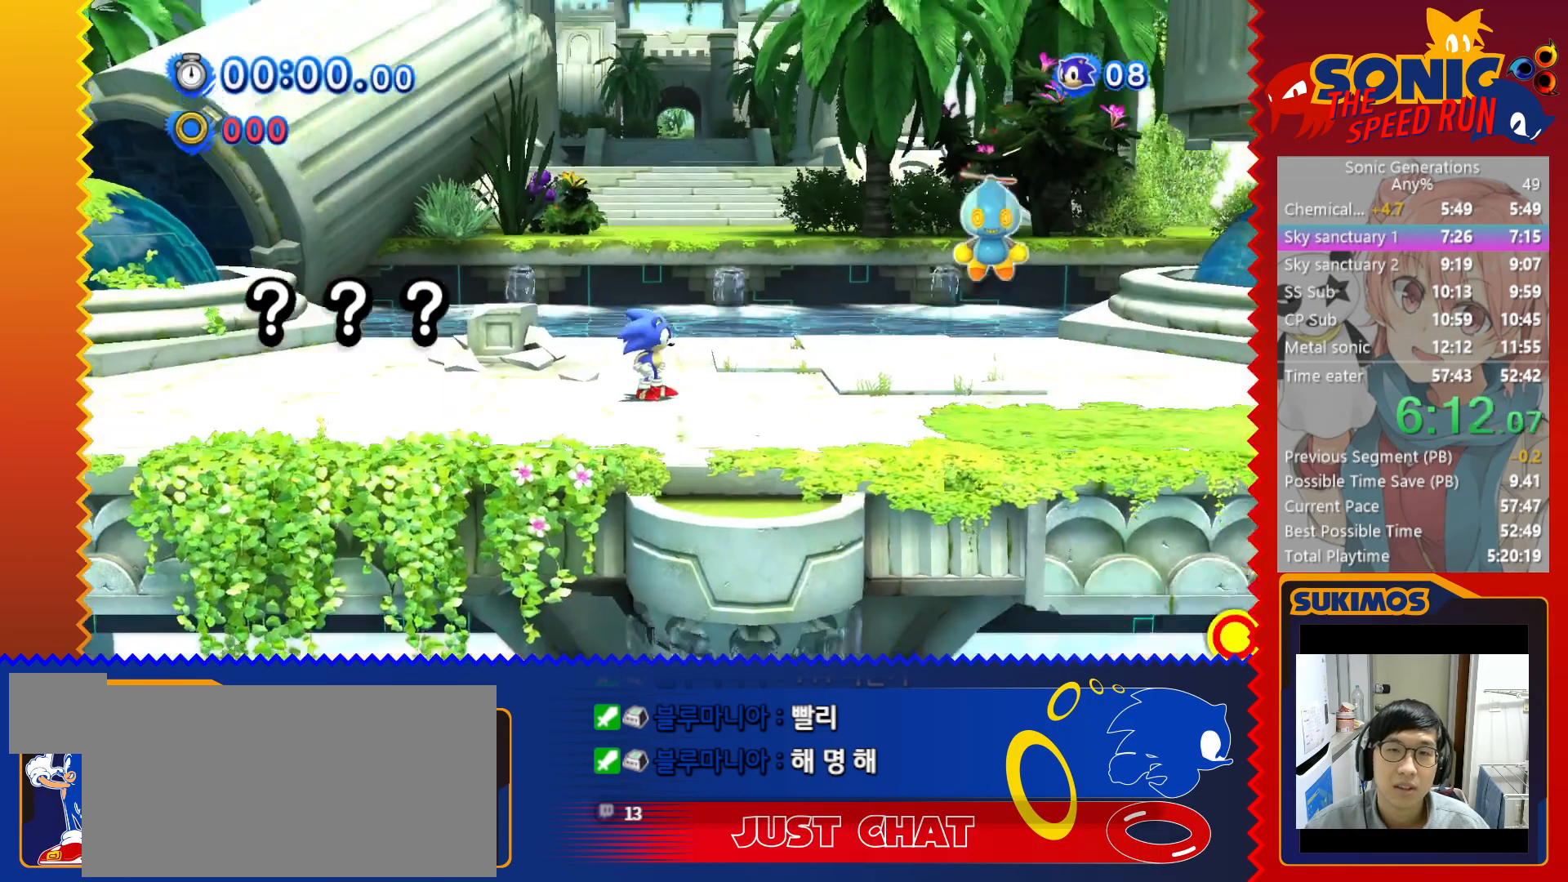
{"keys": ["right"], "events": []}
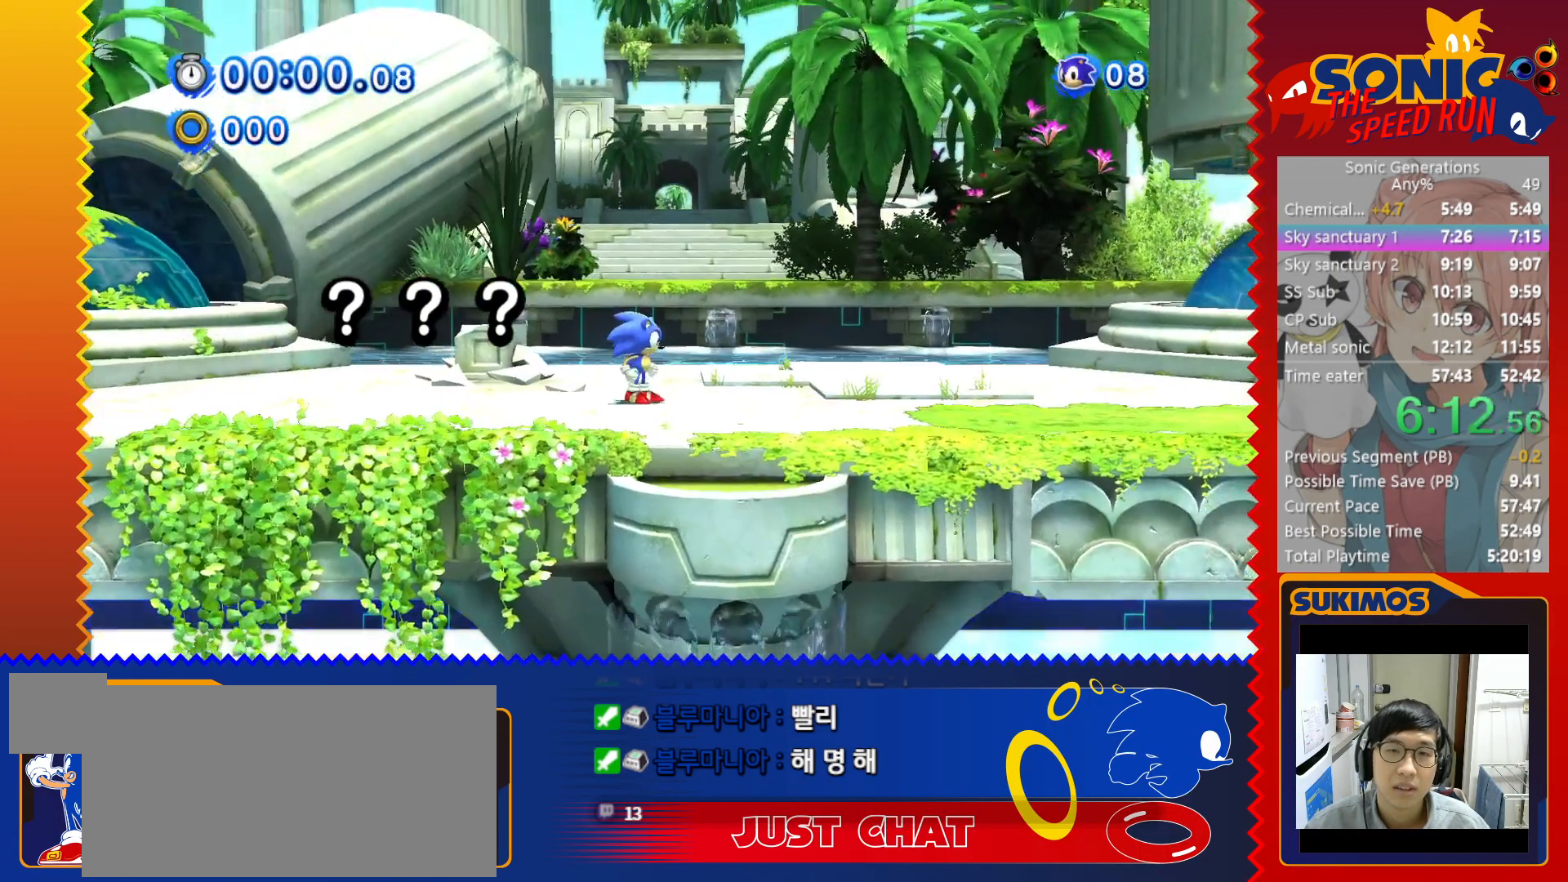
{"keys": ["right", "x"], "events": [[50, "x", "down"]]}
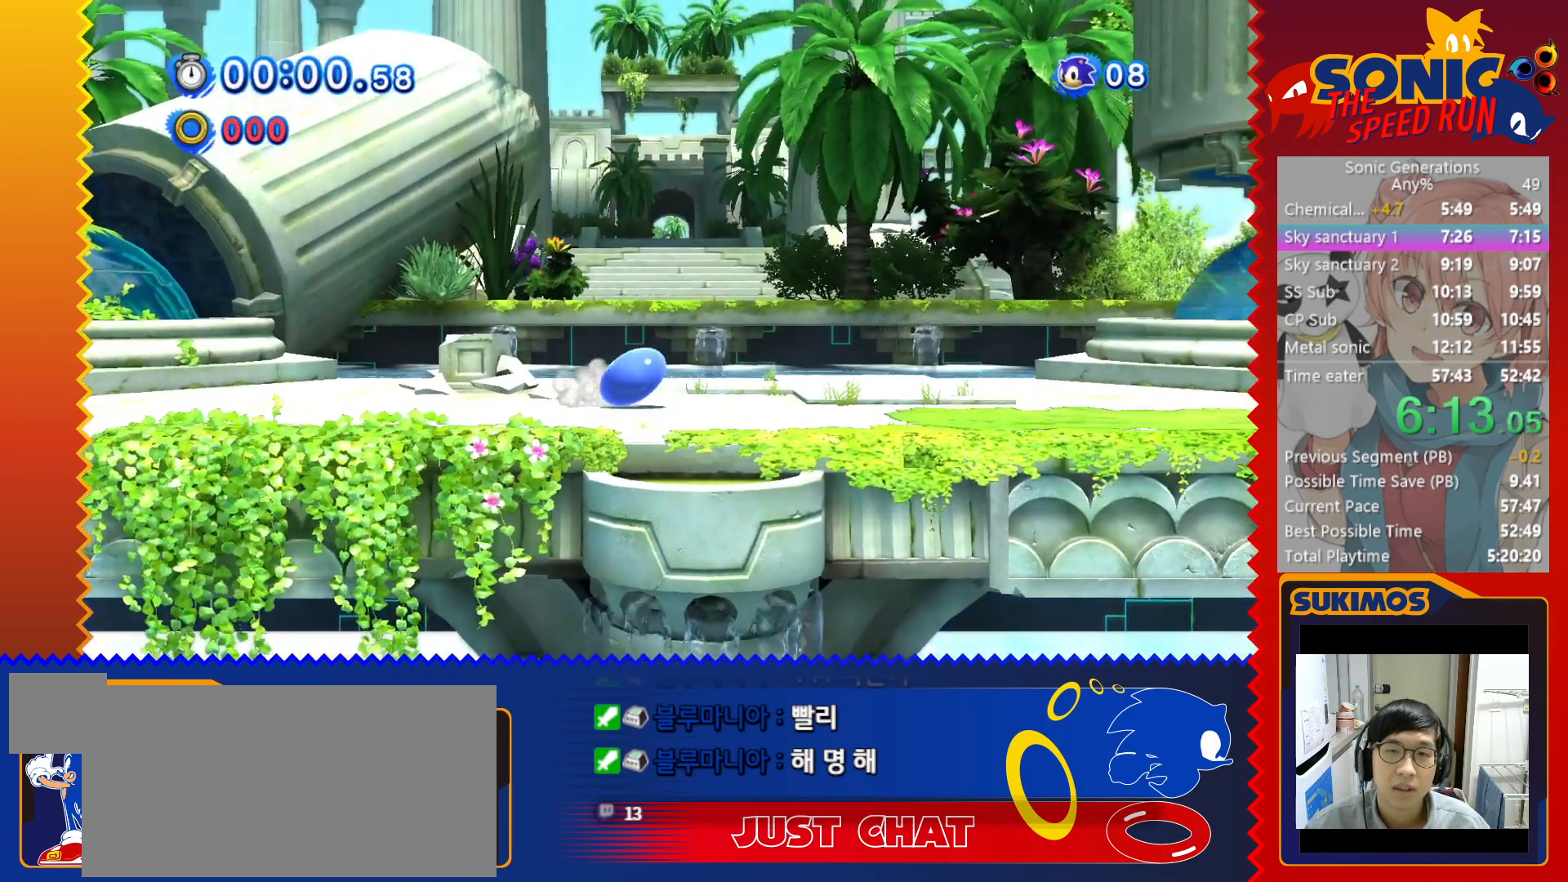
{"keys": ["right"], "events": [[83, "x", "up"]]}
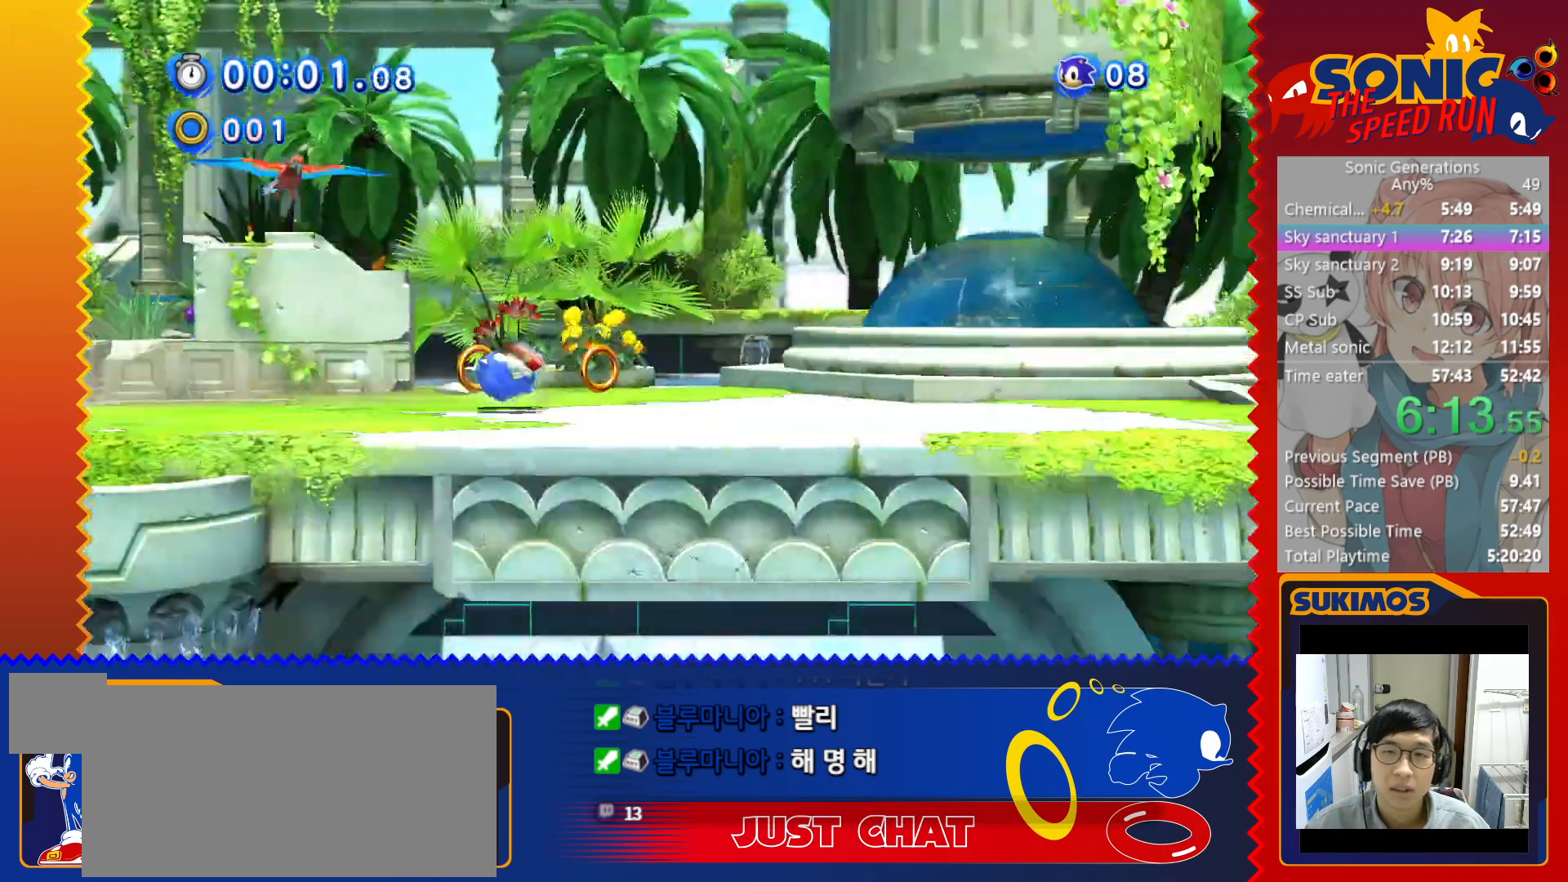
{"keys": ["c", "right"], "events": [[100, "c", "down"]]}
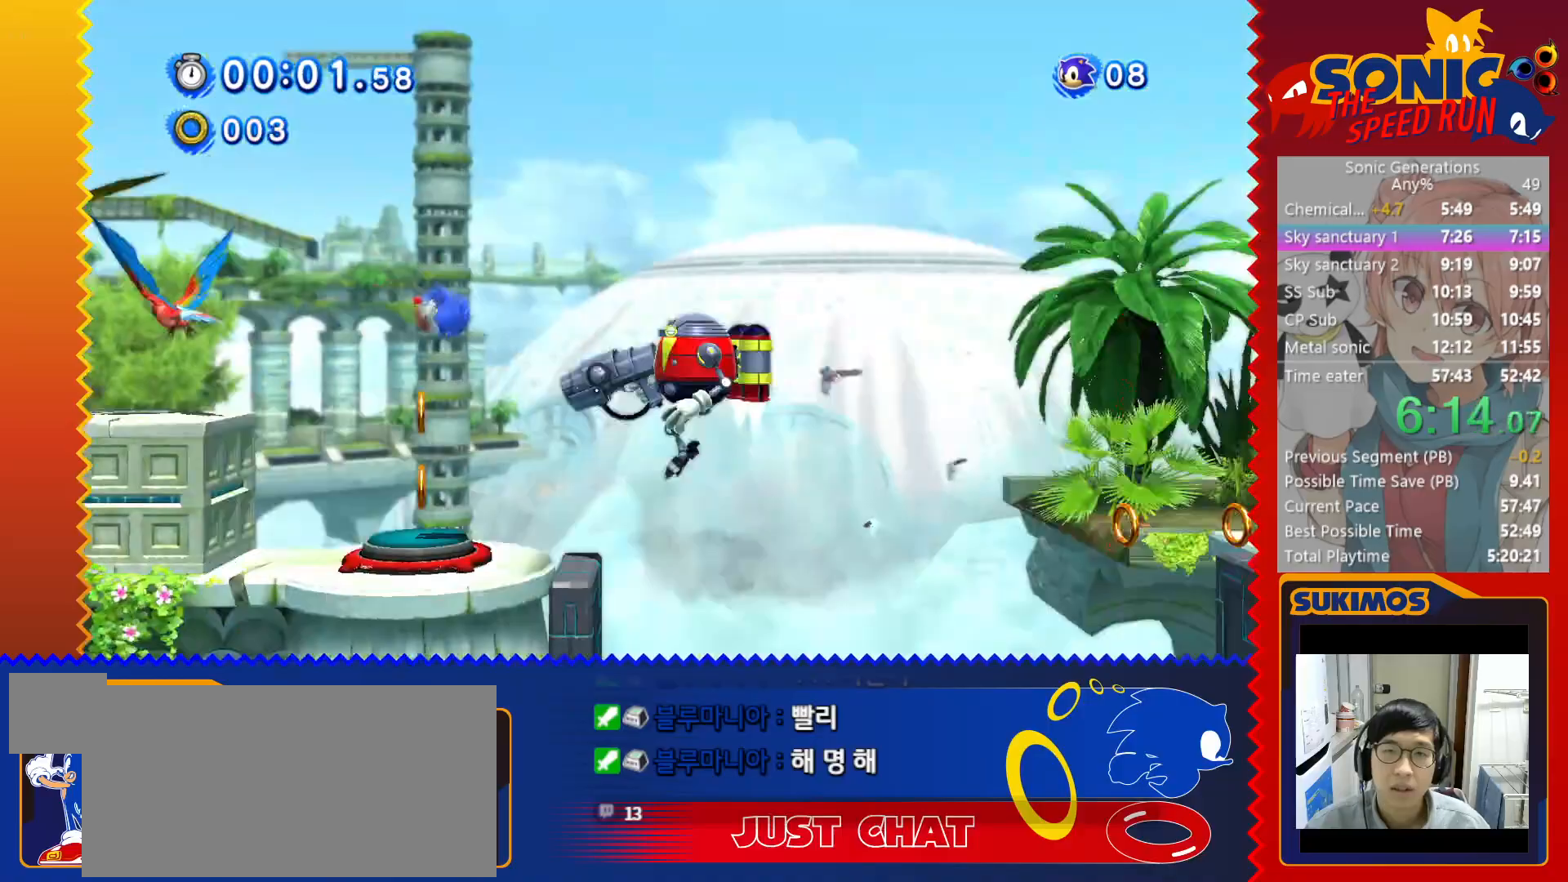
{"keys": ["left", "right"], "events": [[17, "left", "down"], [17, "right", "up"], [50, "c", "up"], [500, "right", "down"]]}
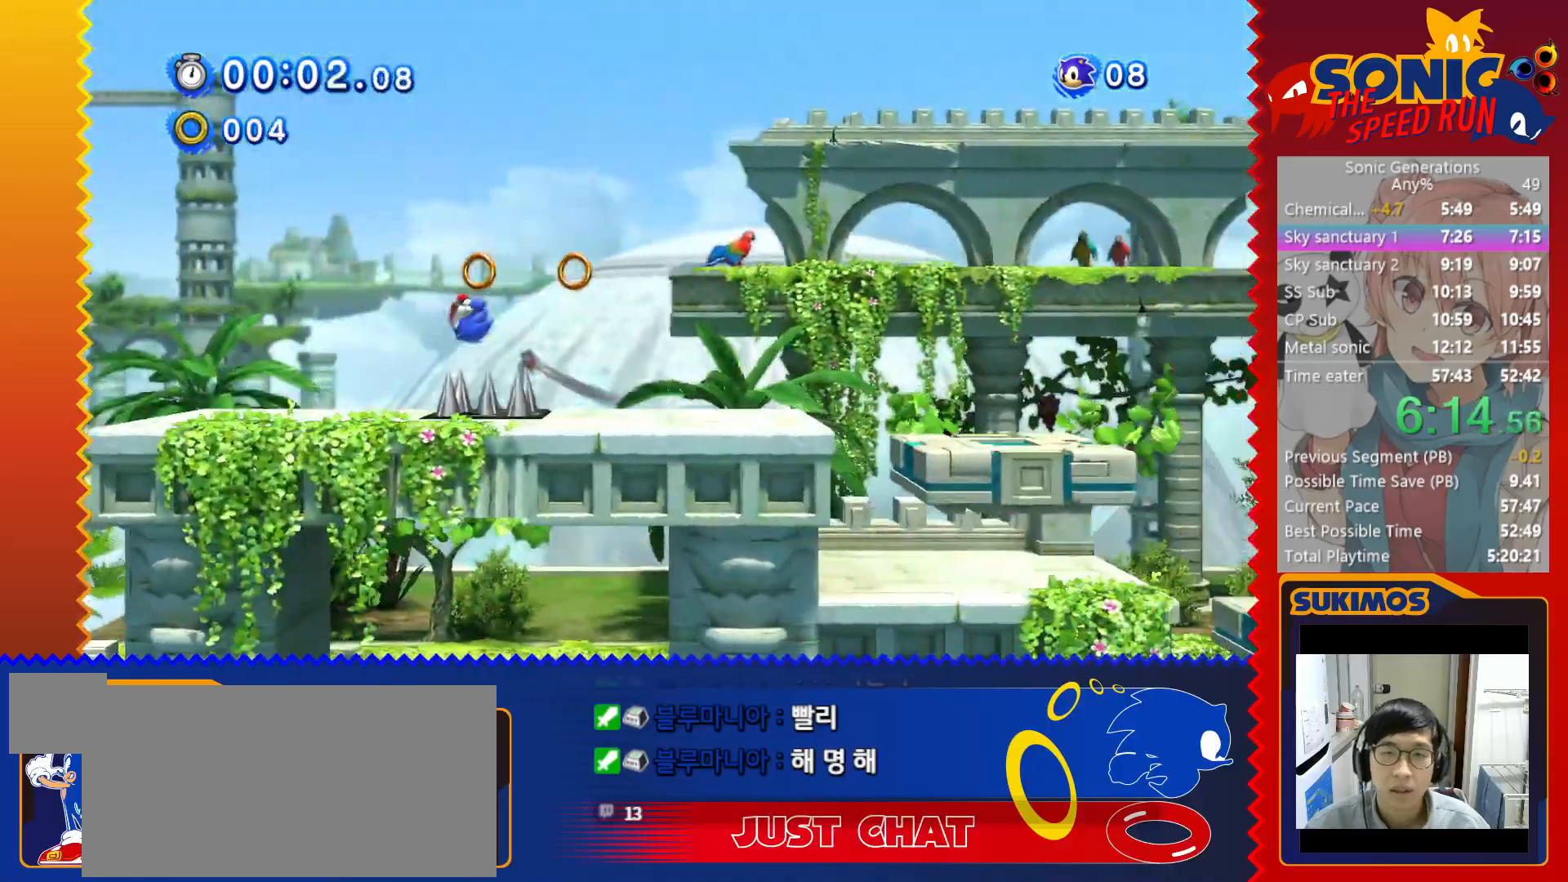
{"keys": ["right"], "events": [[33, "left", "up"], [333, "c", "down"], [400, "c", "up"]]}
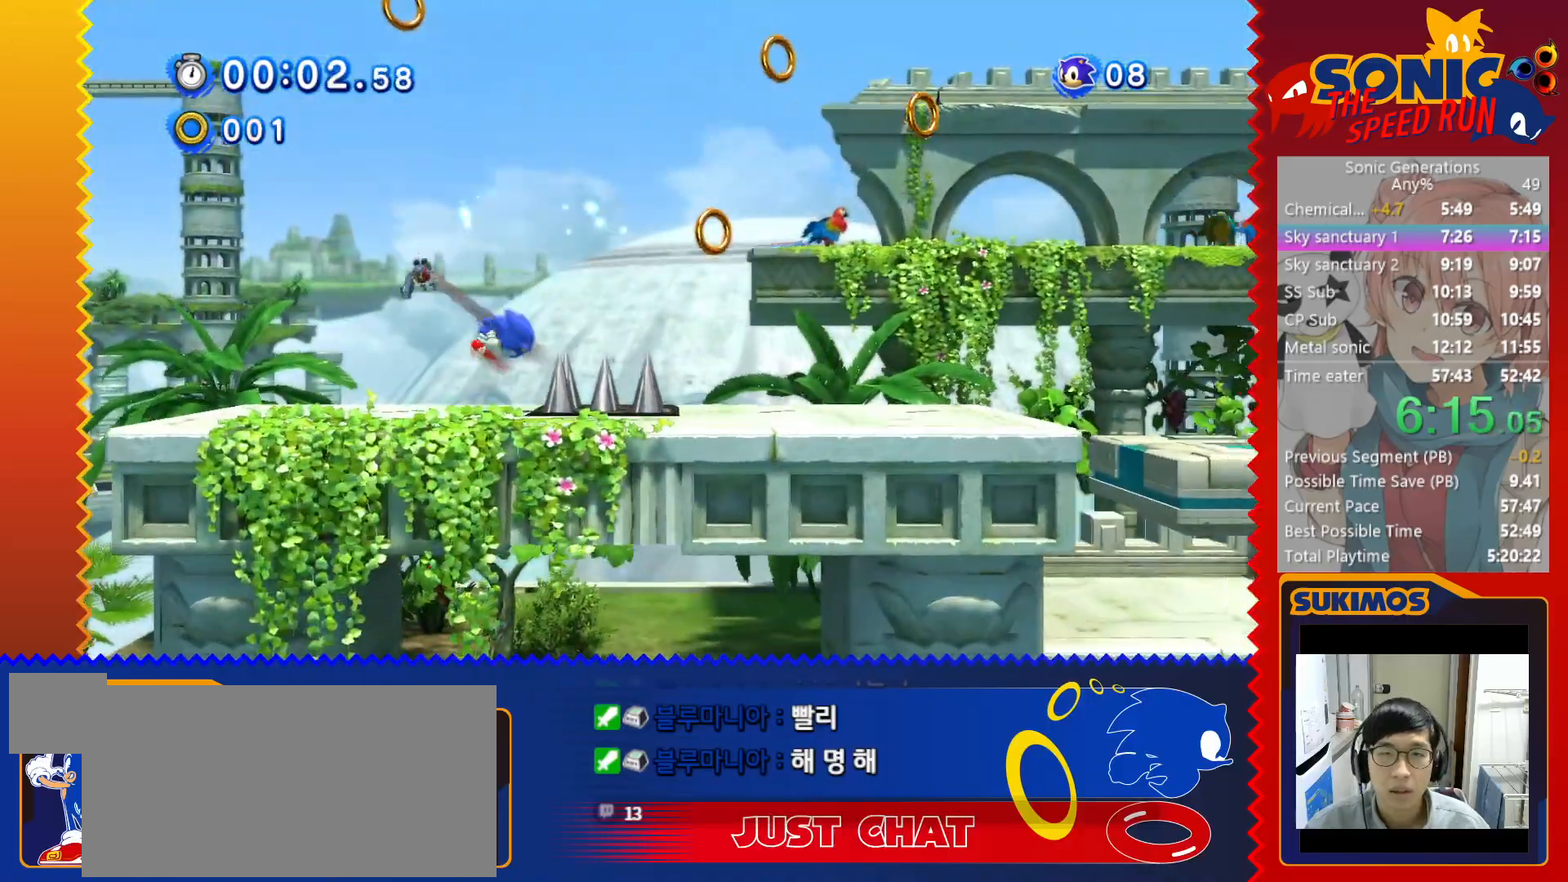
{"keys": ["right"], "events": []}
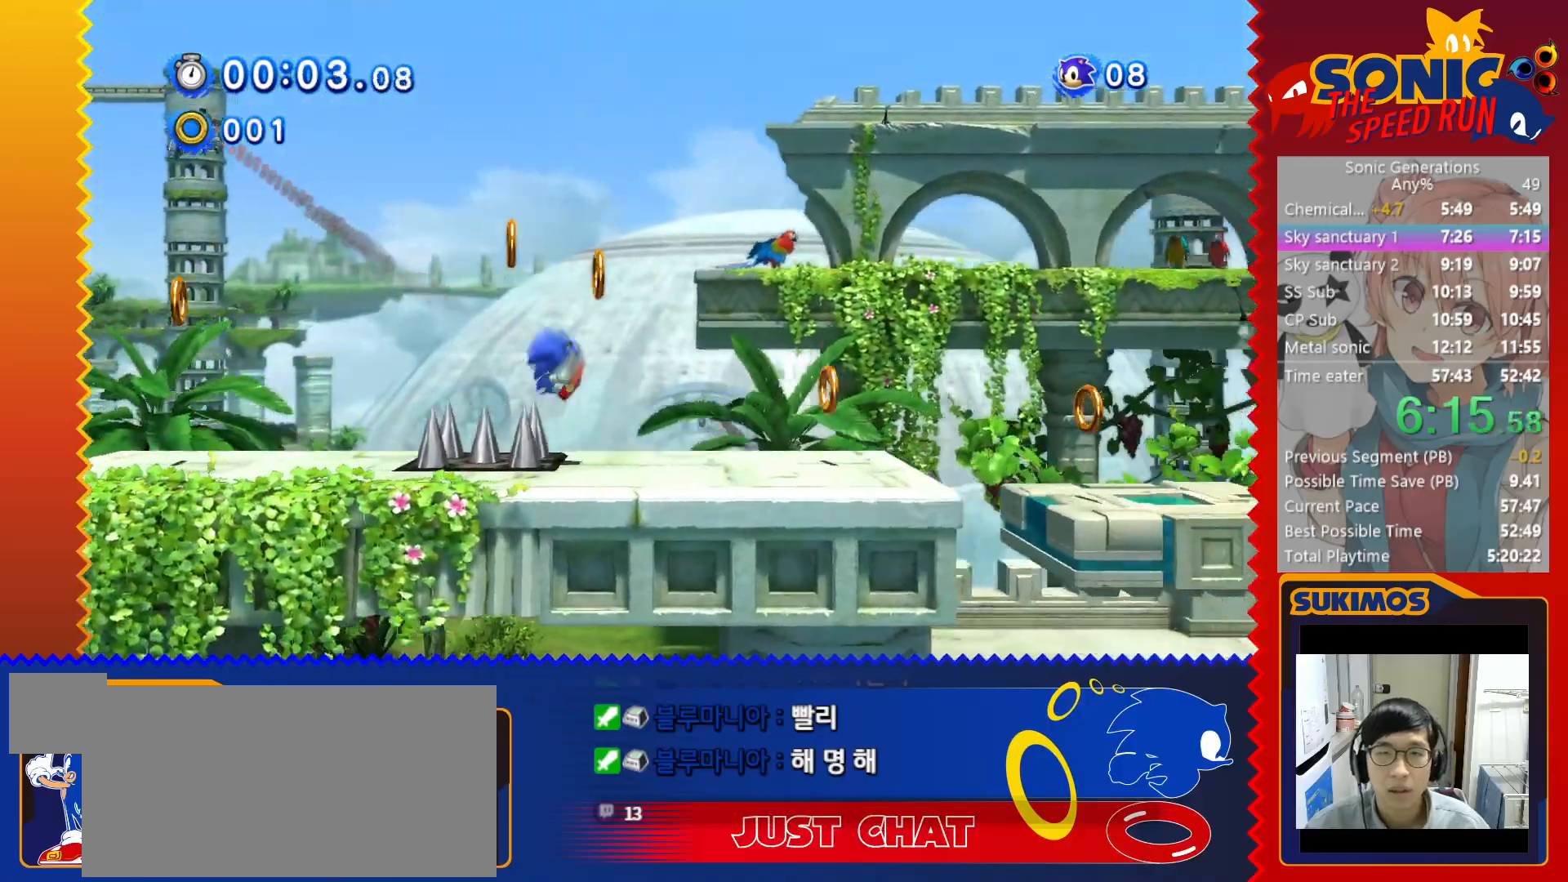
{"keys": ["right", "x"], "events": [[17, "right", "up"], [50, "left", "down"], [117, "left", "up"], [117, "right", "down"], [217, "x", "down"]]}
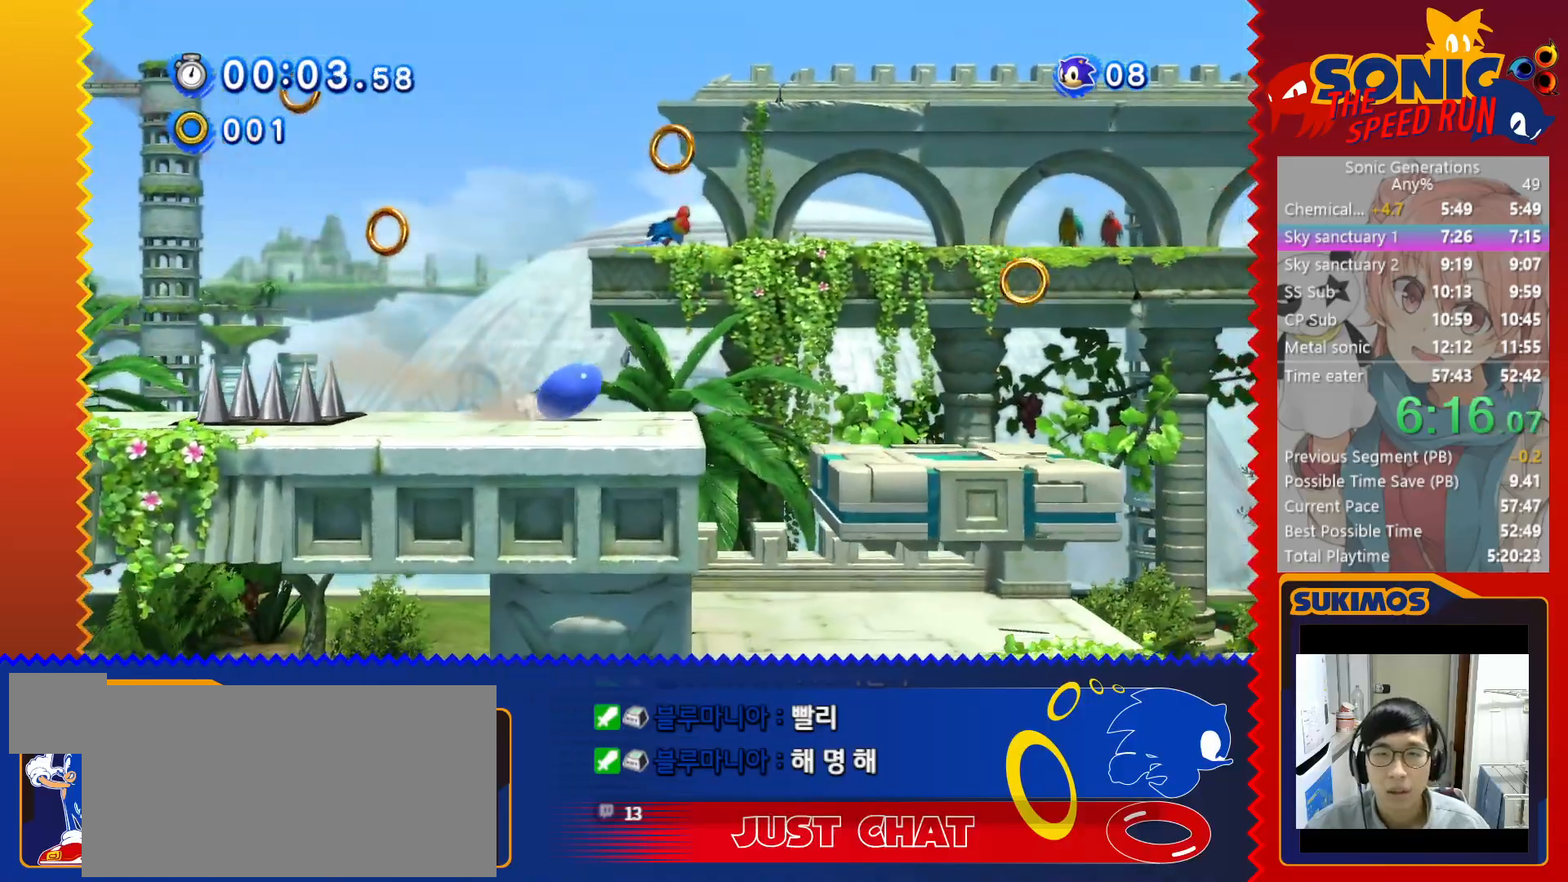
{"keys": ["right"], "events": [[283, "x", "up"]]}
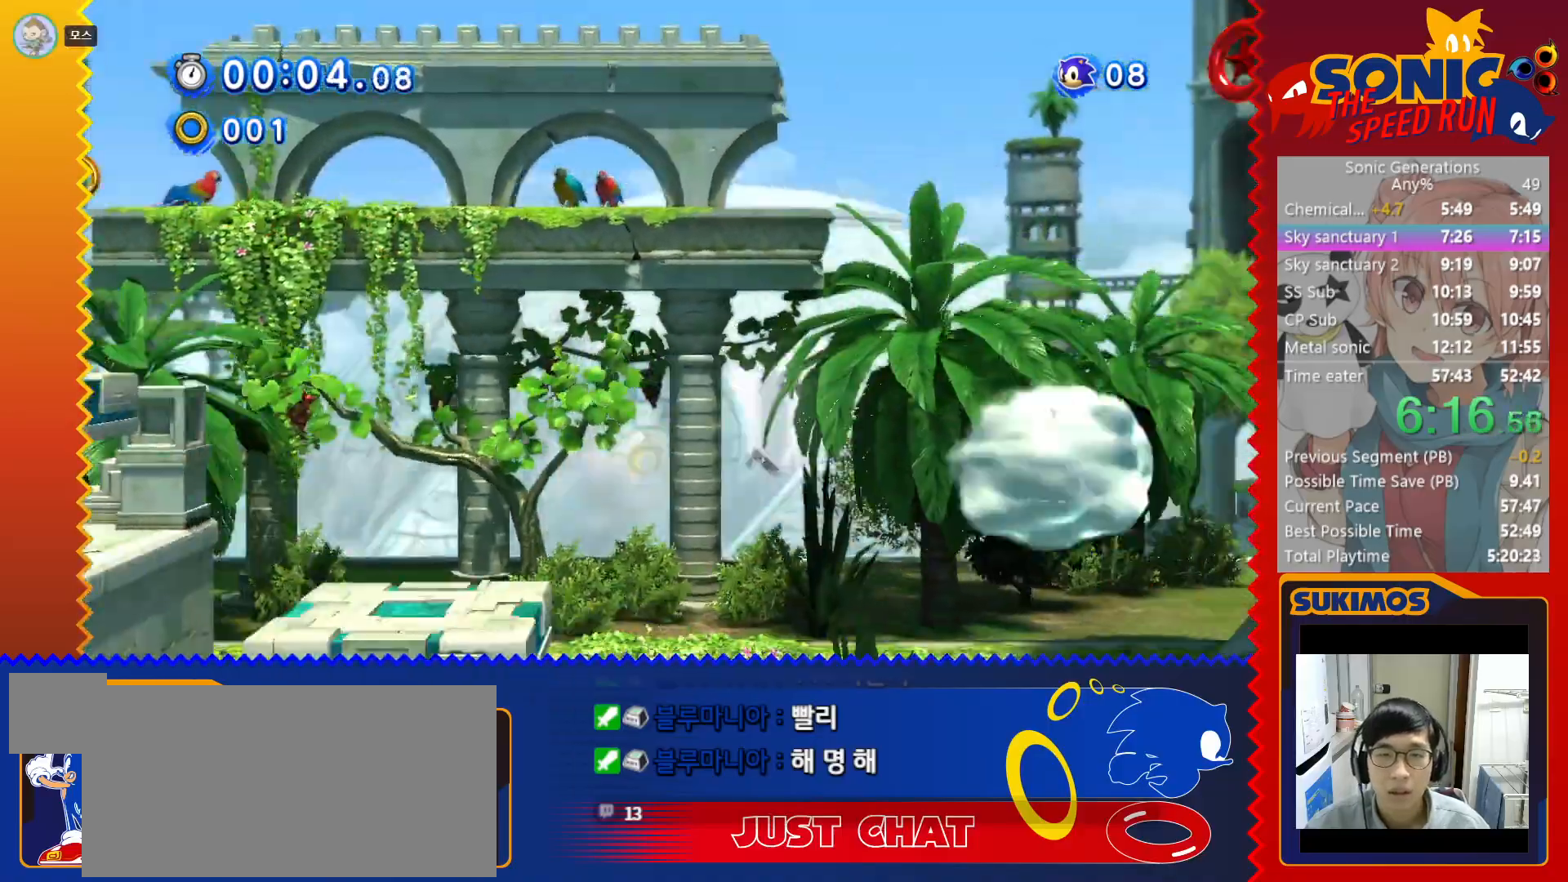
{"keys": ["right"], "events": []}
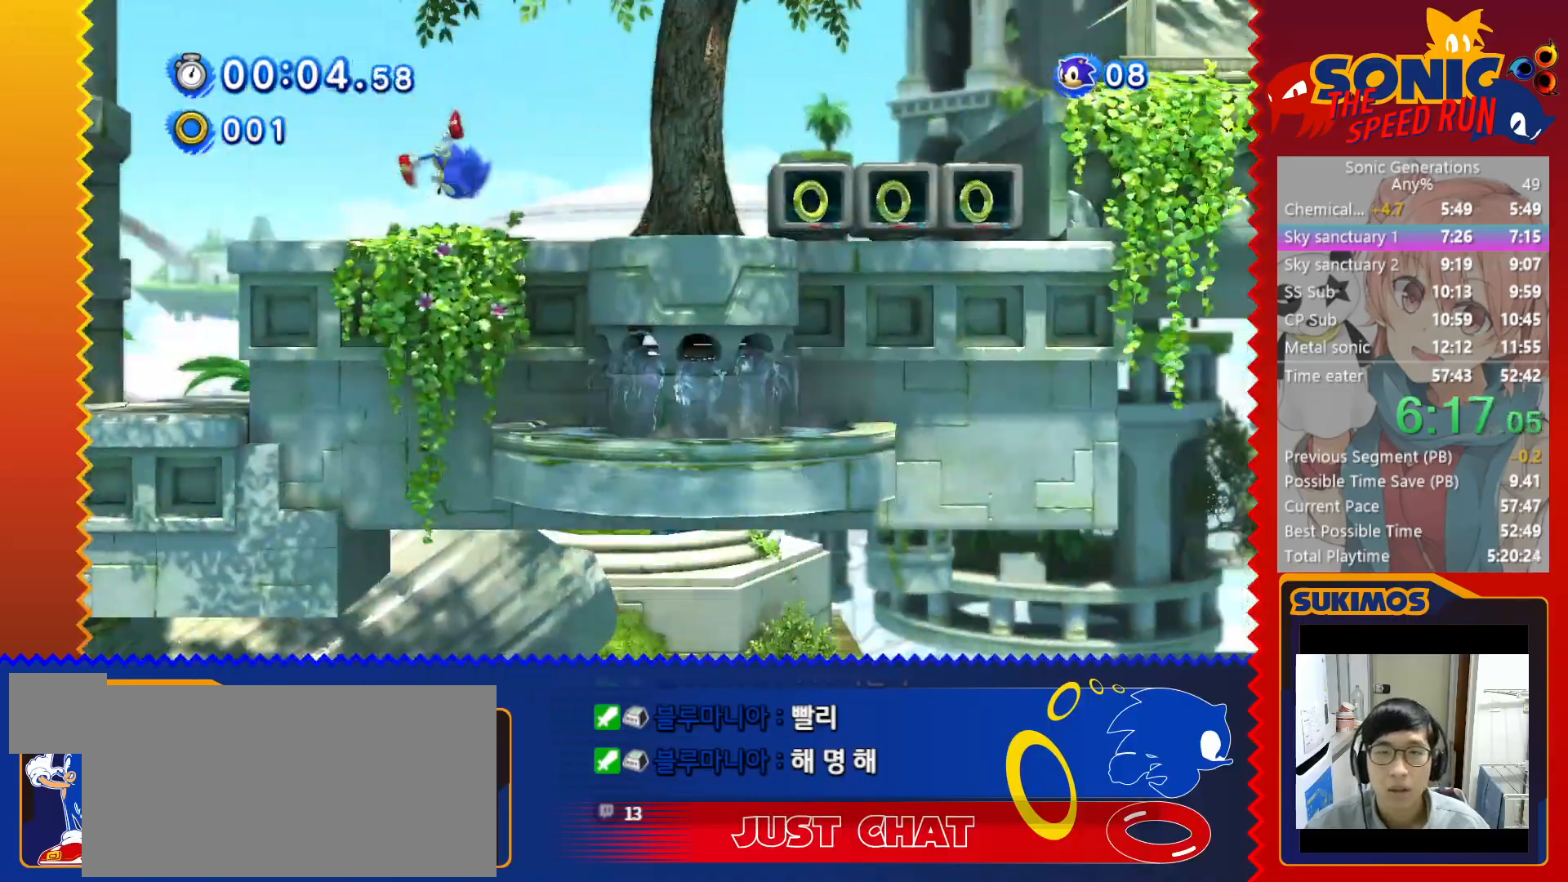
{"keys": ["right"], "events": []}
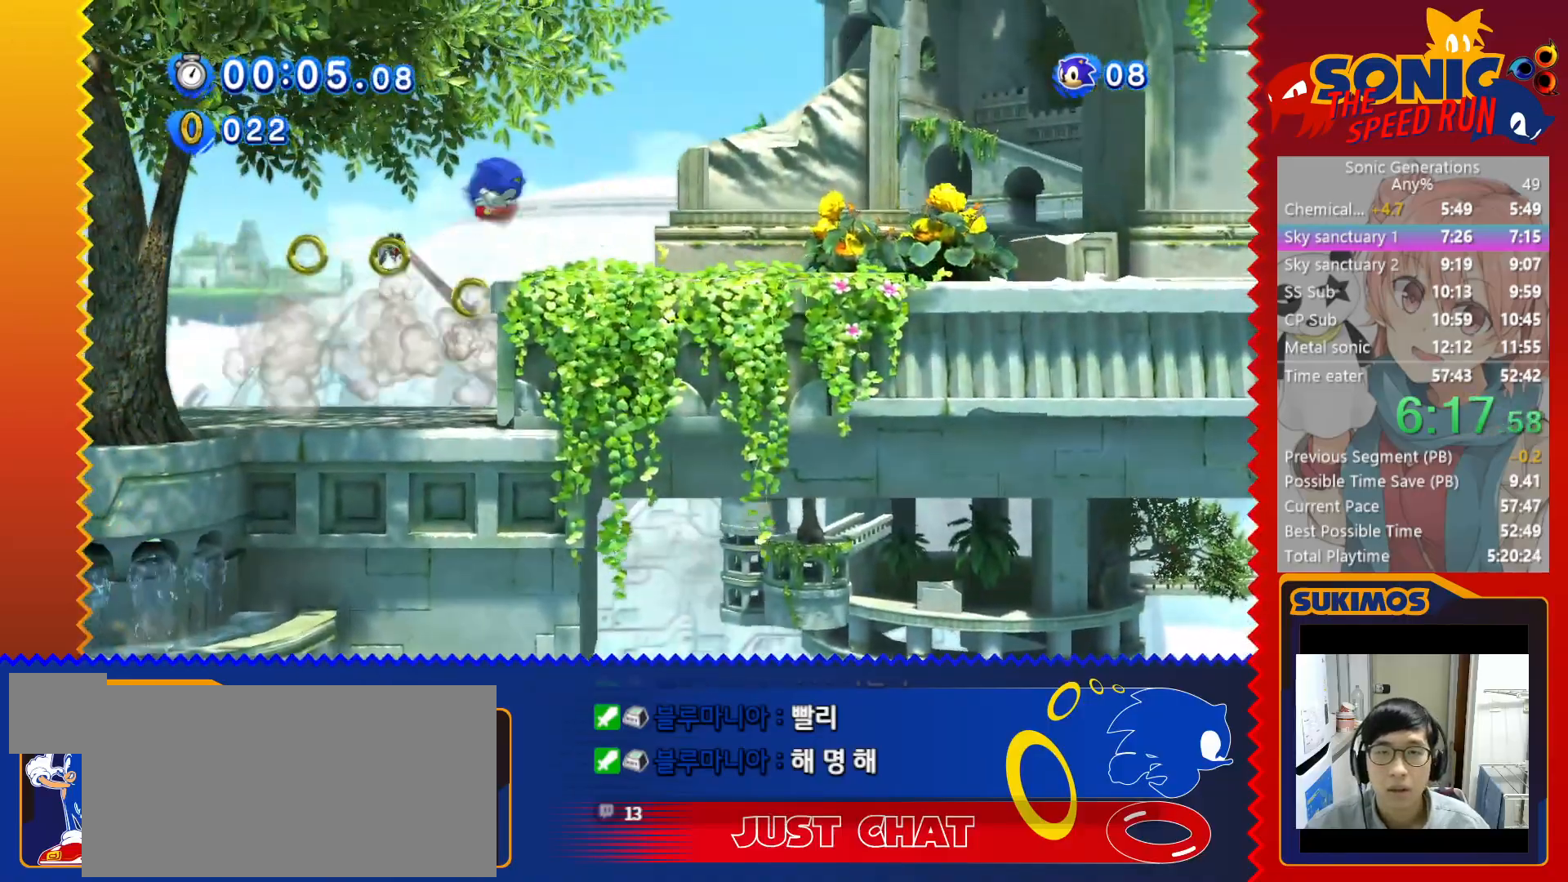
{"keys": ["right", "x"], "events": [[483, "x", "down"]]}
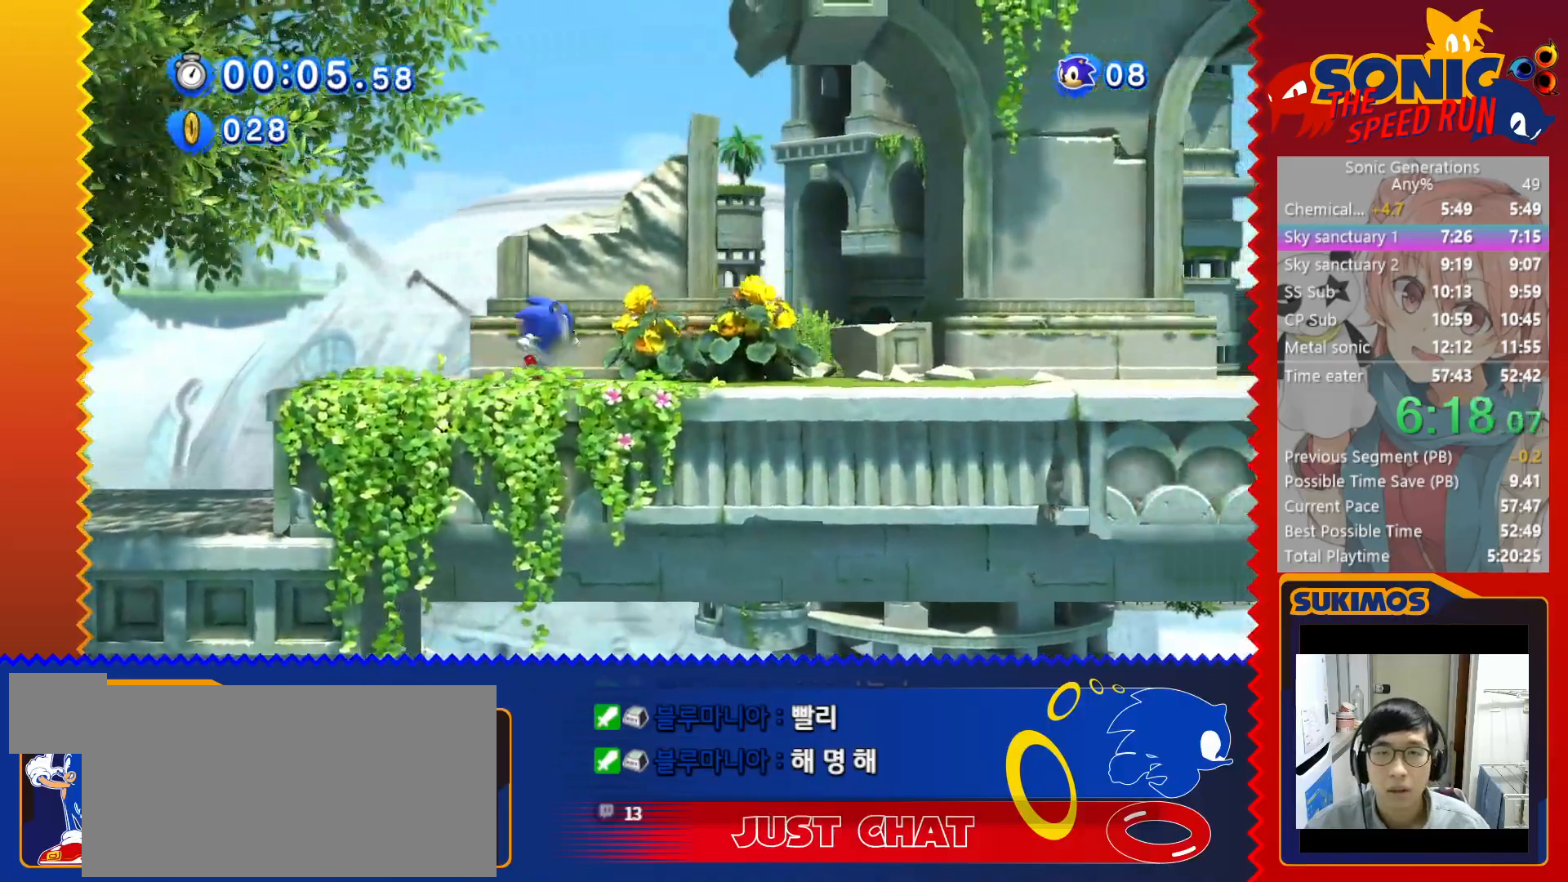
{"keys": ["right", "x"], "events": []}
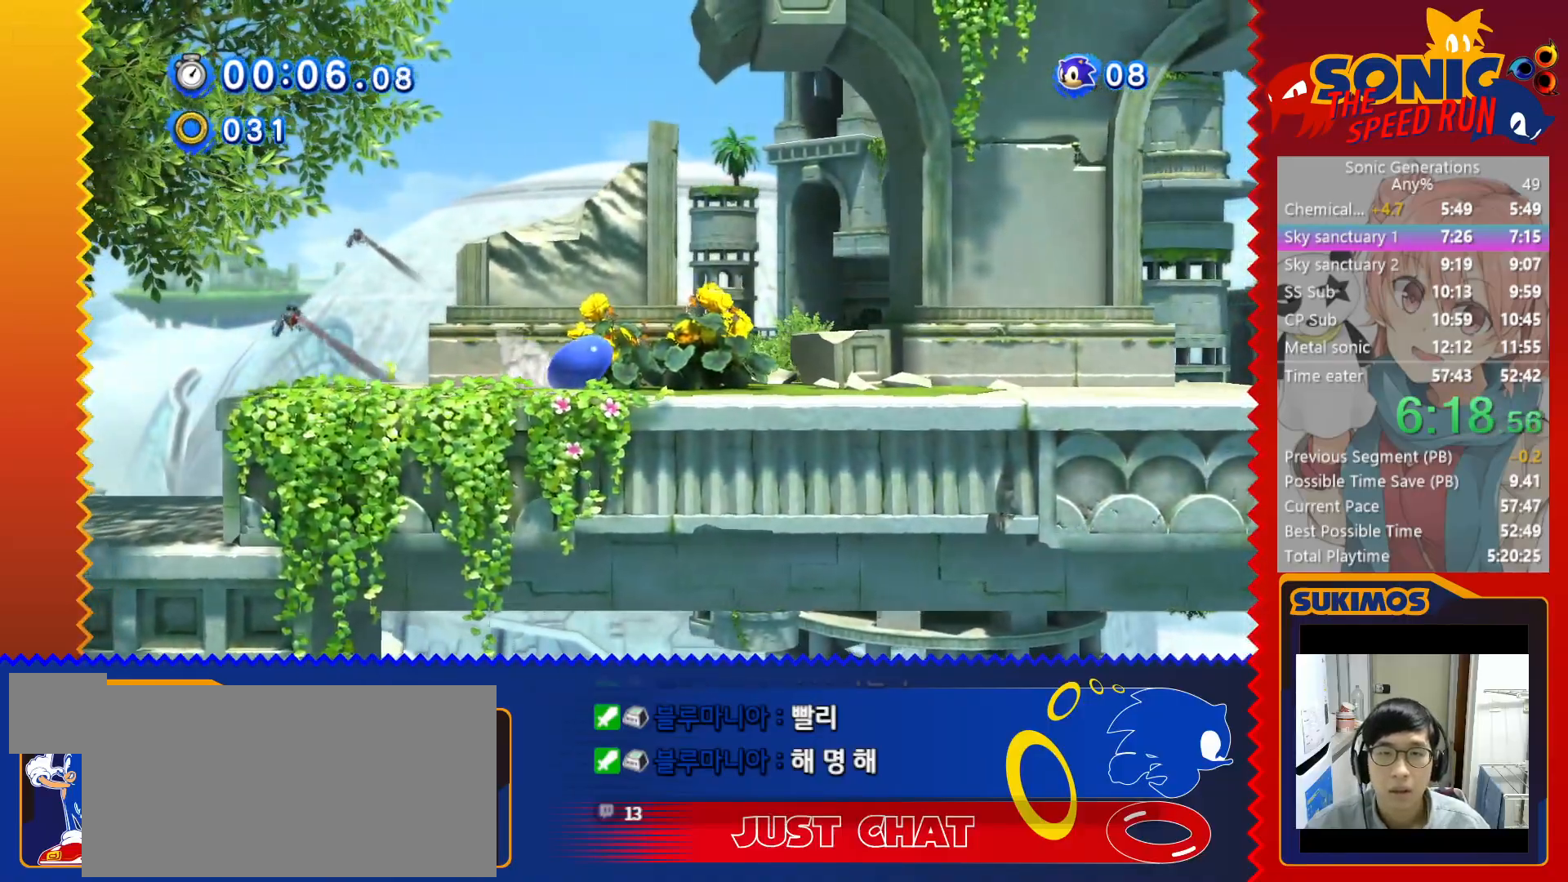
{"keys": ["right"], "events": [[33, "x", "up"], [50, "c", "down"], [467, "c", "up"]]}
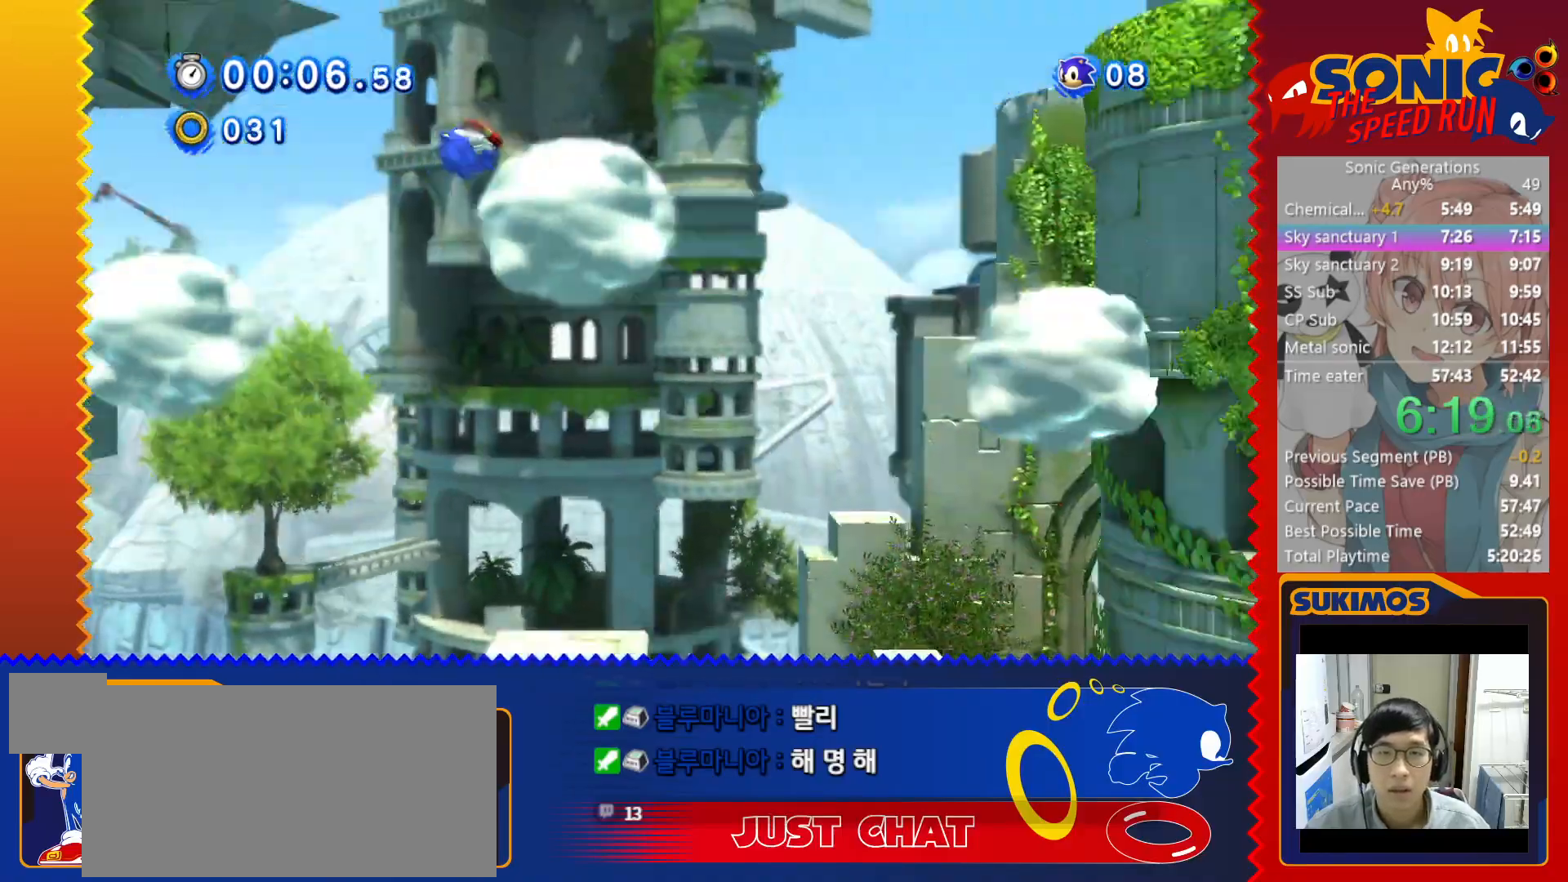
{"keys": ["right"], "events": []}
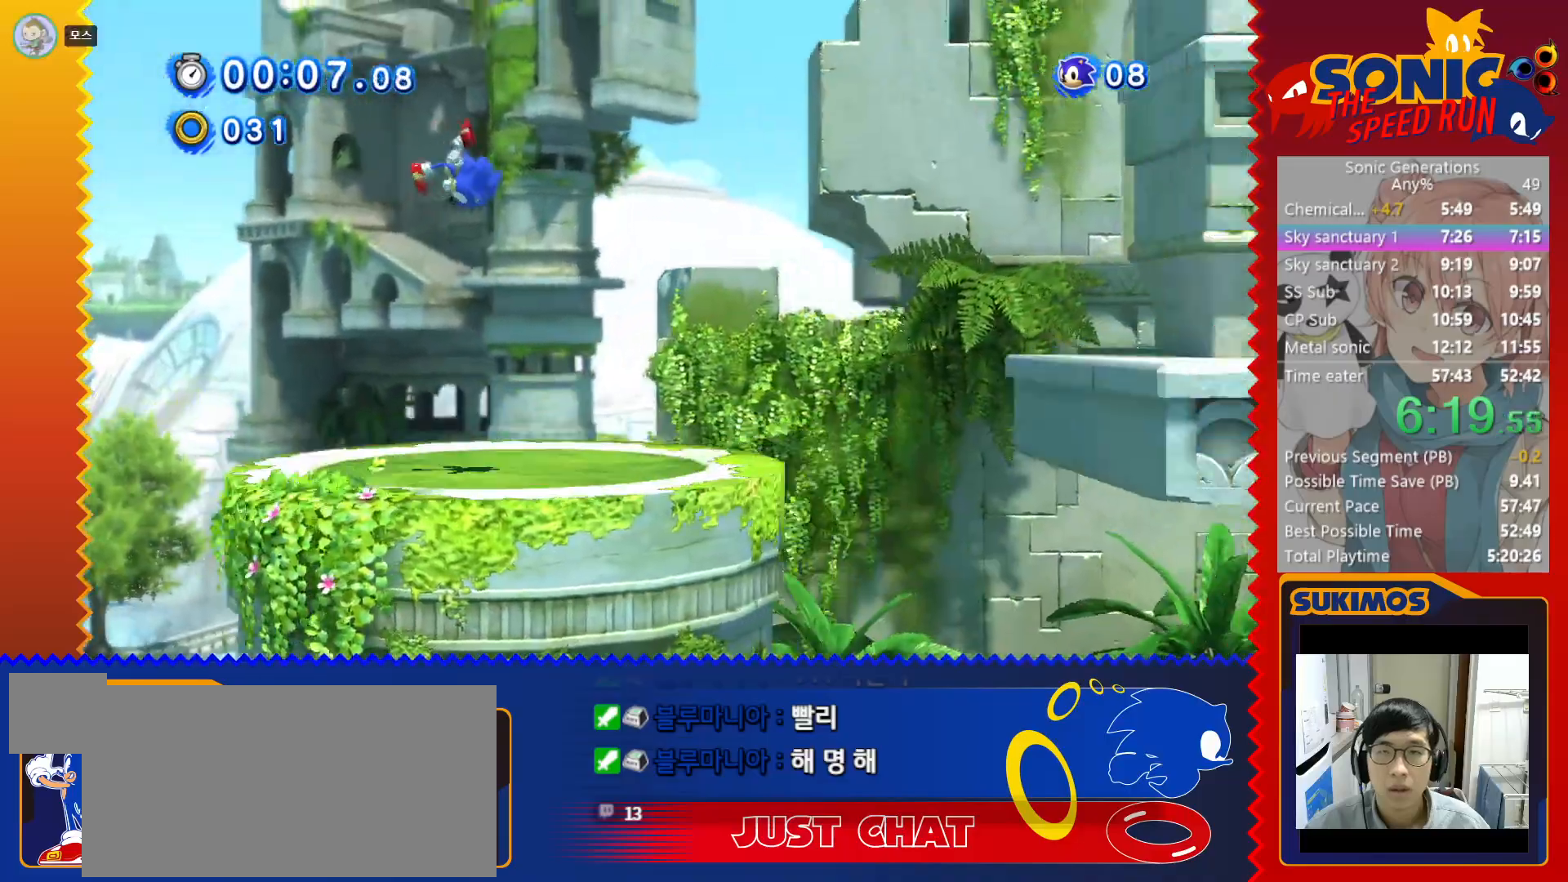
{"keys": ["right"], "events": []}